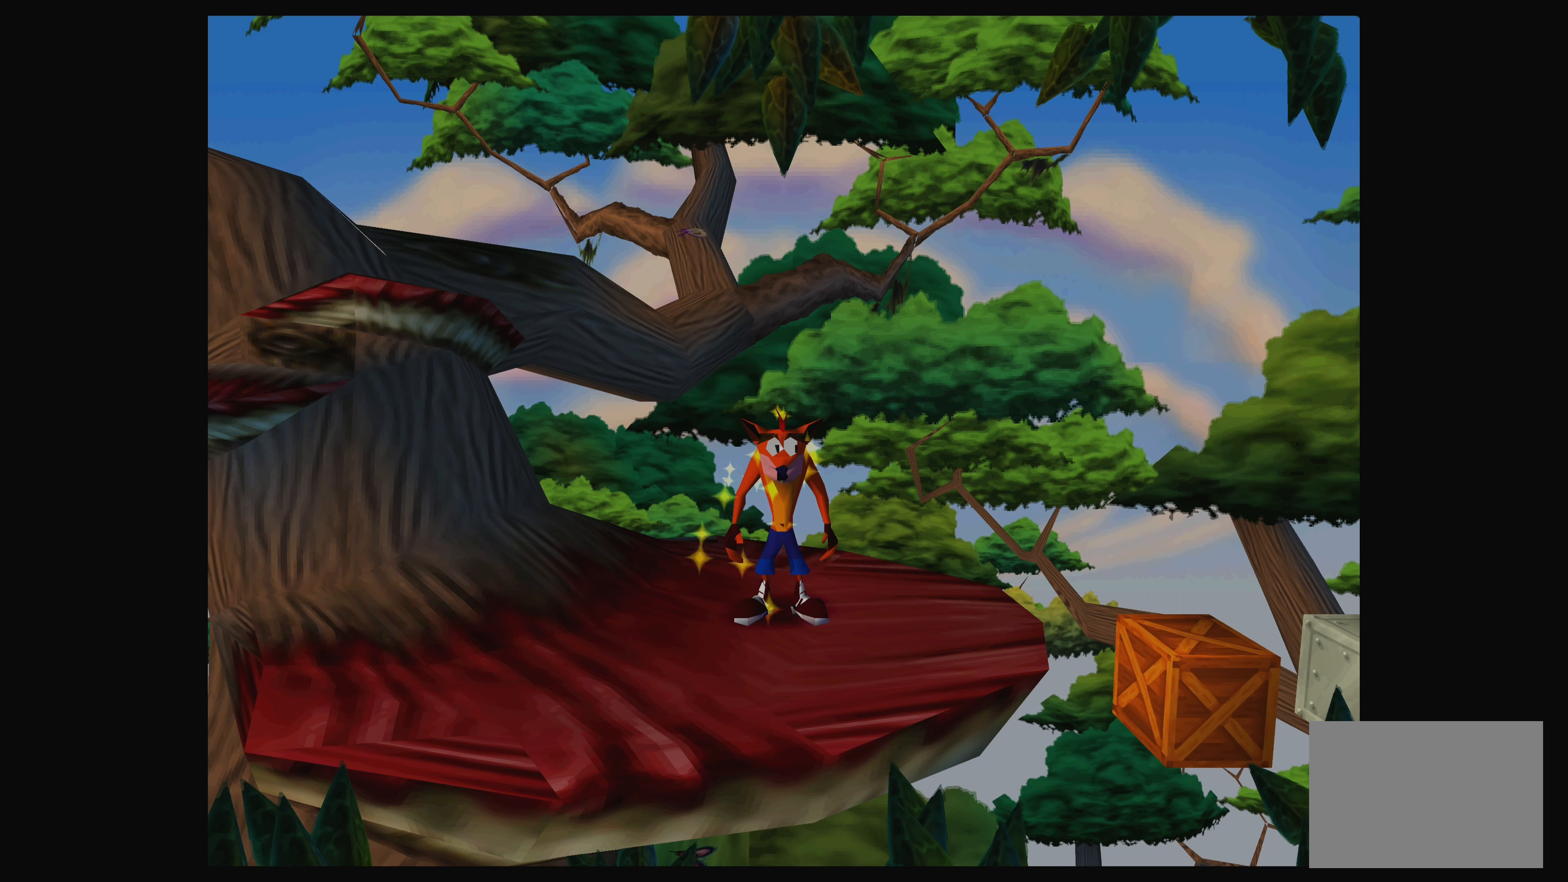
Gameplay with a controller (PlayStation layout); each line is a JSON object with the inputs held at the frame after it. "events" lists button and stick changes between this image and that frame as [ms after this image, input, new state], when the widget could be followed in between. Not read: L2 L3 R2 R3 right_stick.
{"buttons": ["SQUARE"], "left_stick": "center", "events": [[184, "SQUARE", "down"]]}
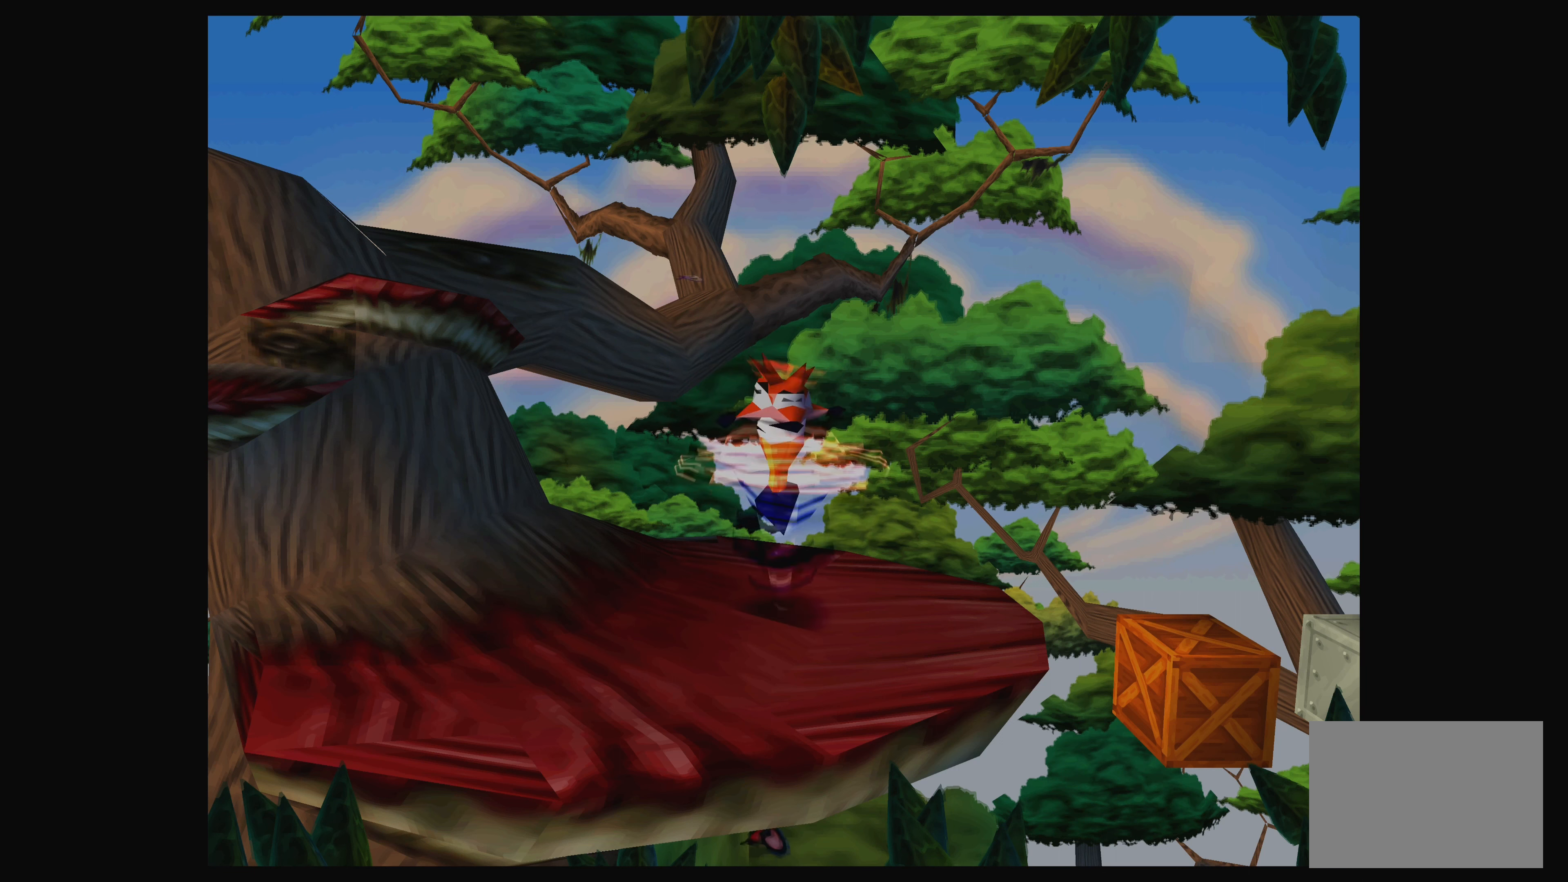
{"buttons": [], "left_stick": "center", "events": [[67, "SQUARE", "up"]]}
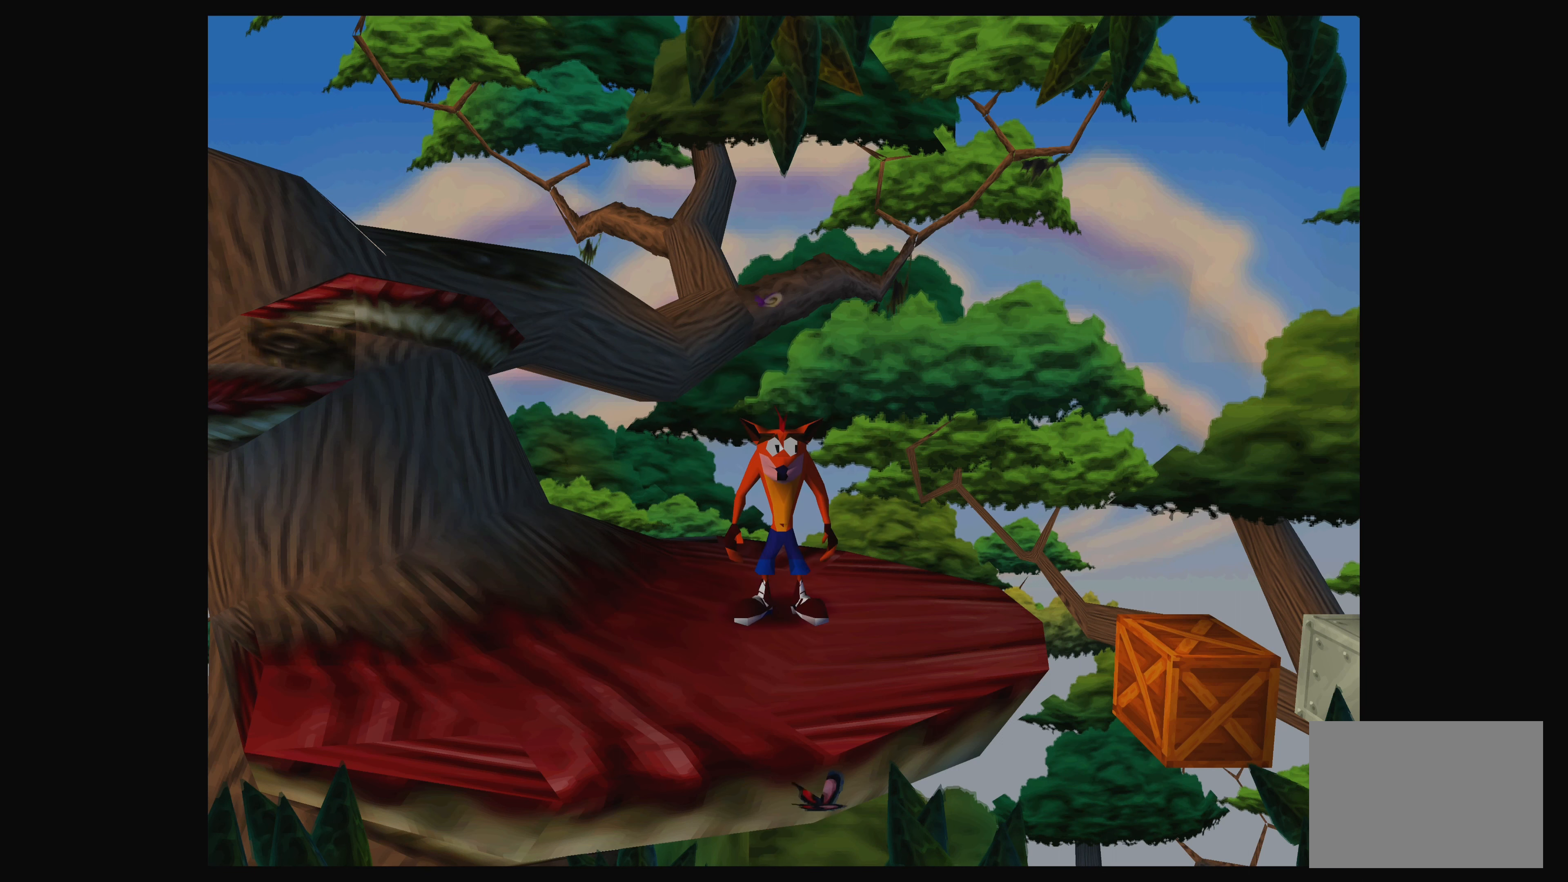
{"buttons": [], "left_stick": "center", "events": [[184, "DPAD_RIGHT", "down"], [350, "DPAD_RIGHT", "up"]]}
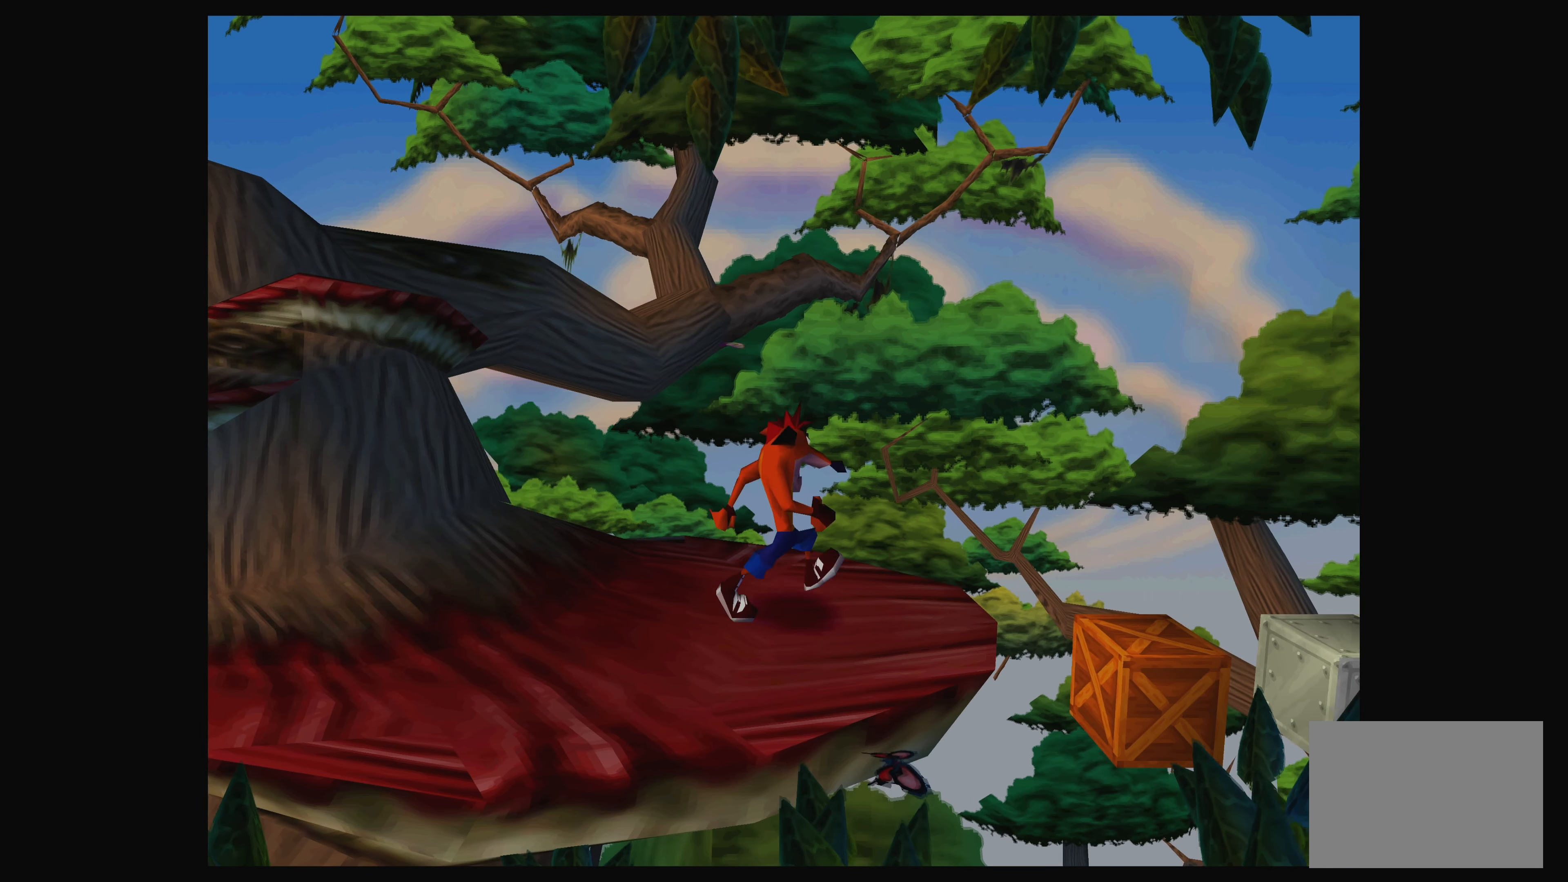
{"buttons": [], "left_stick": "center", "events": []}
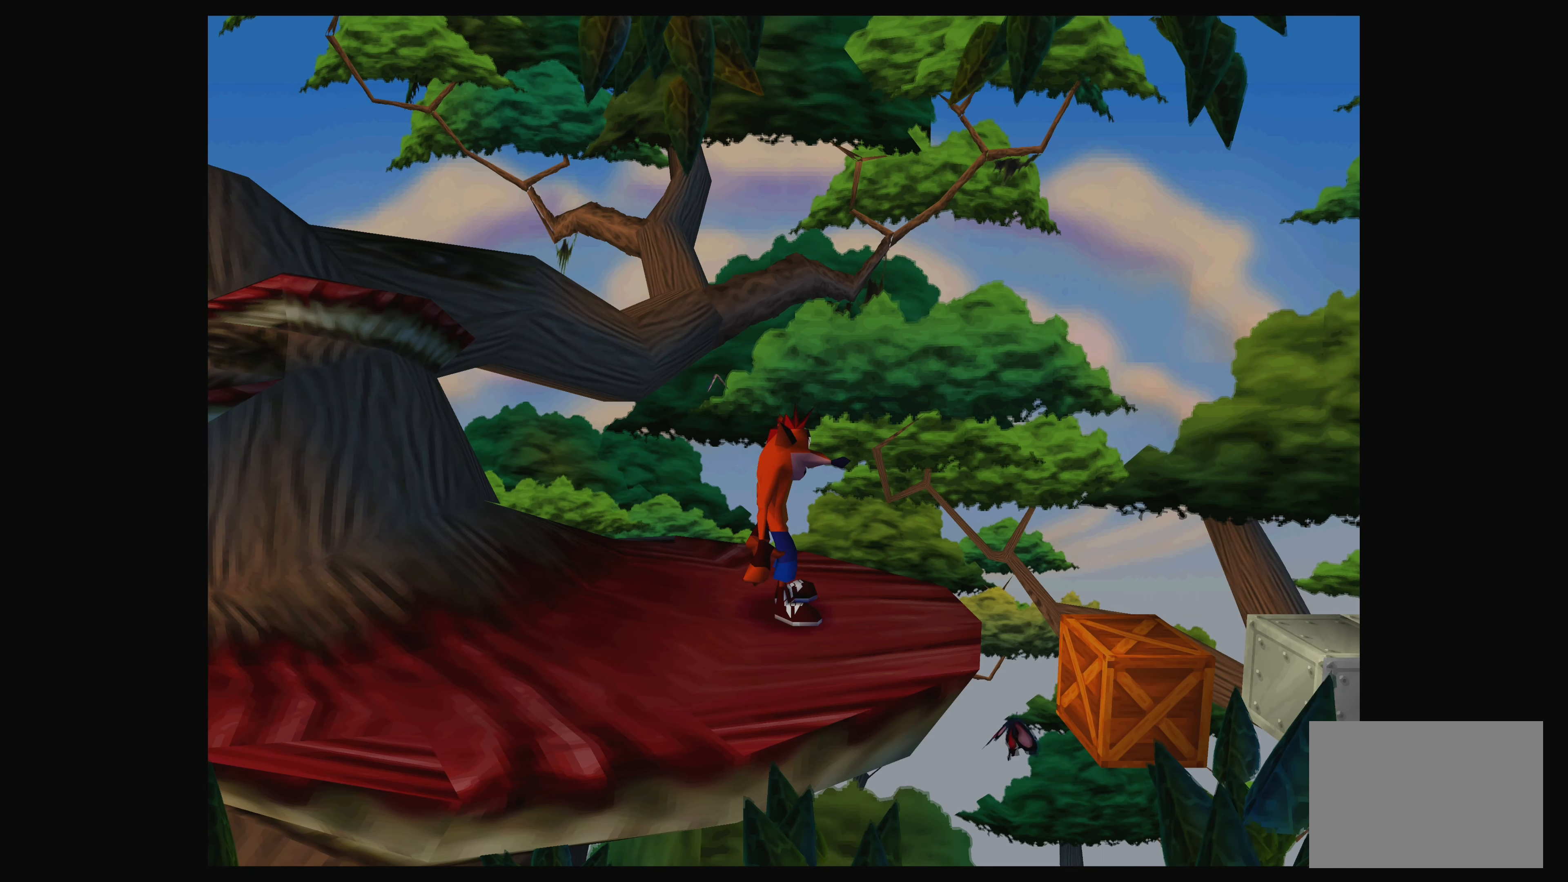
{"buttons": [], "left_stick": "center", "events": []}
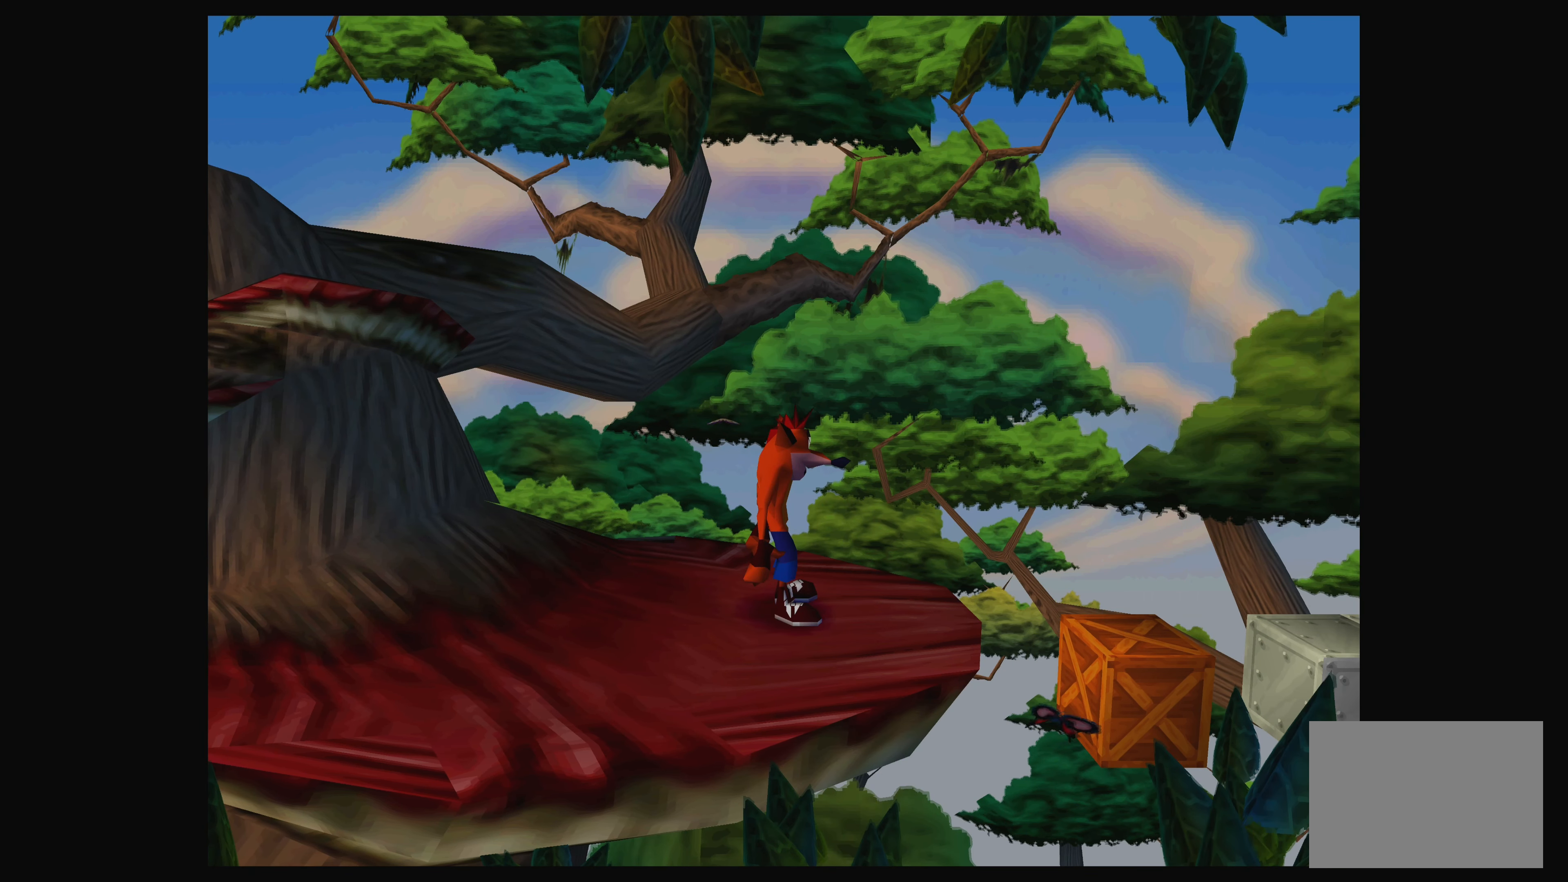
{"buttons": [], "left_stick": "center", "events": []}
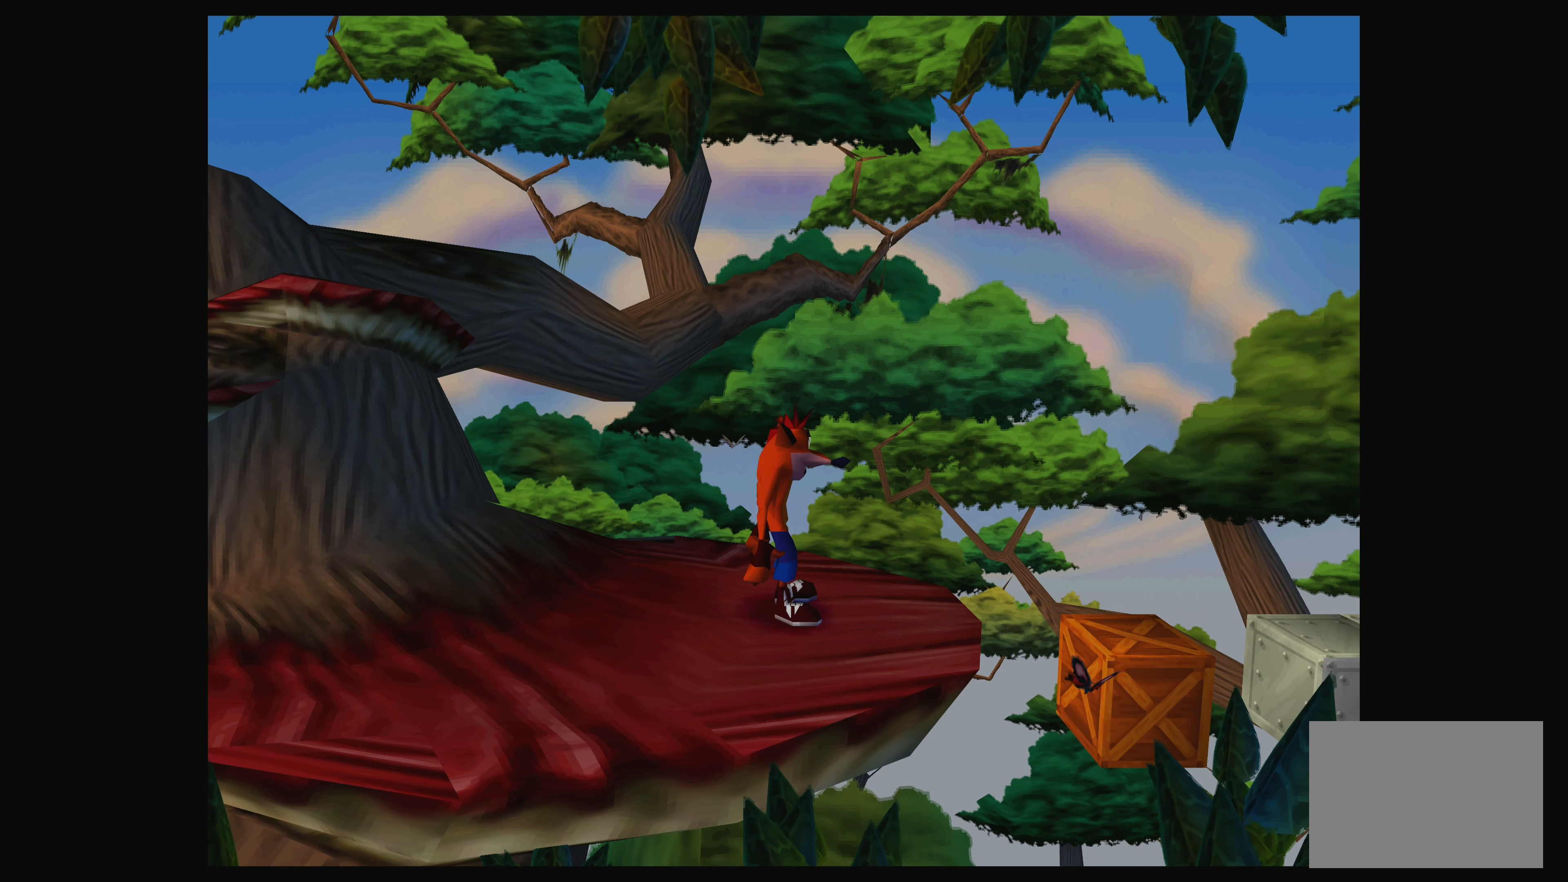
{"buttons": [], "left_stick": "center", "events": []}
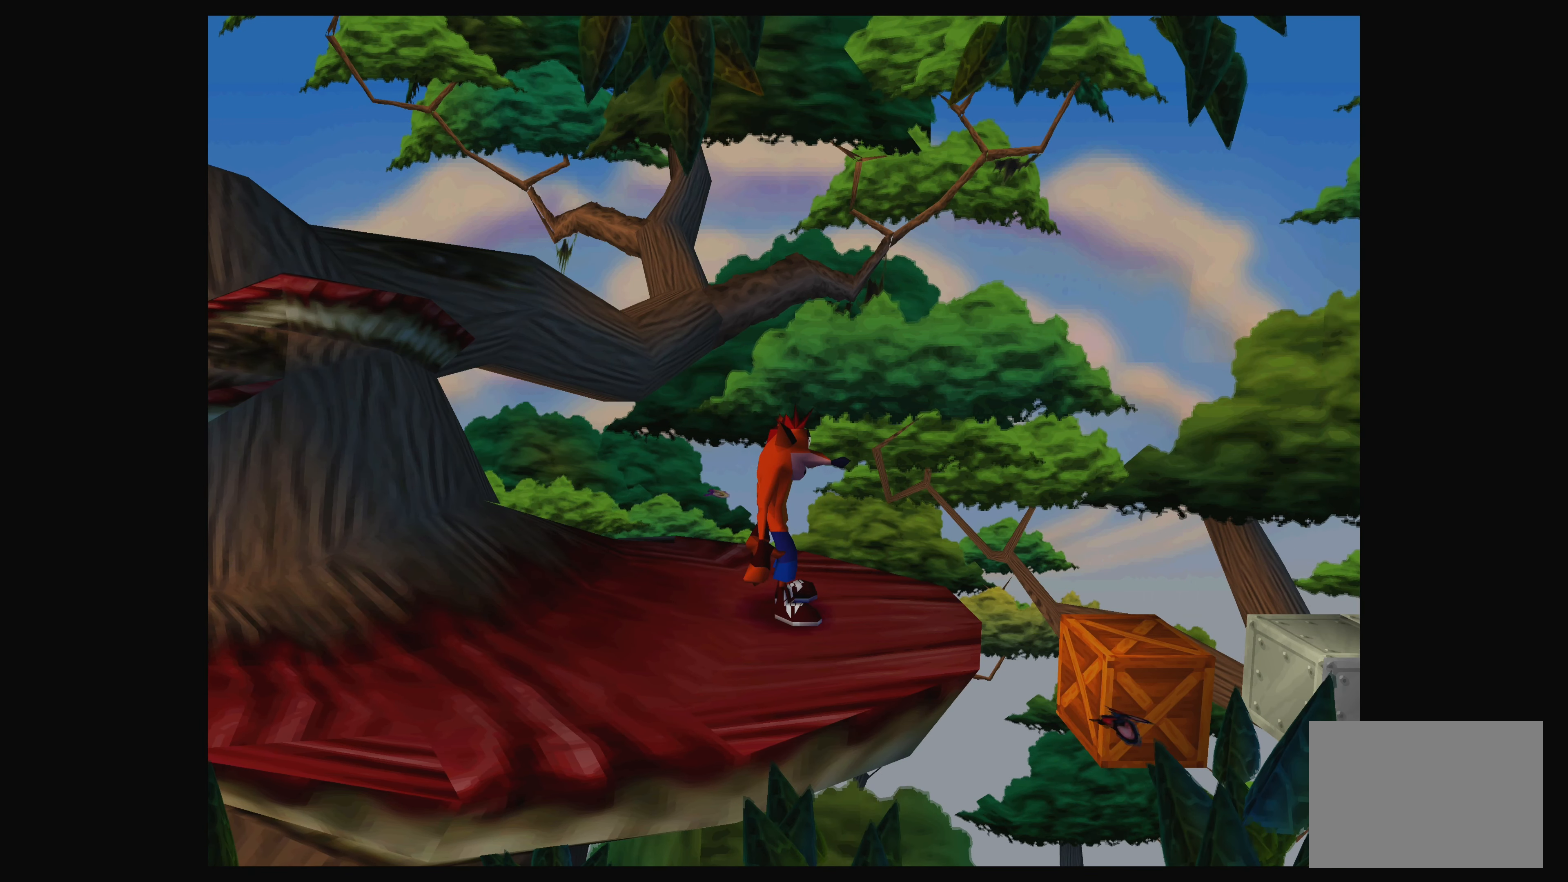
{"buttons": [], "left_stick": "center", "events": []}
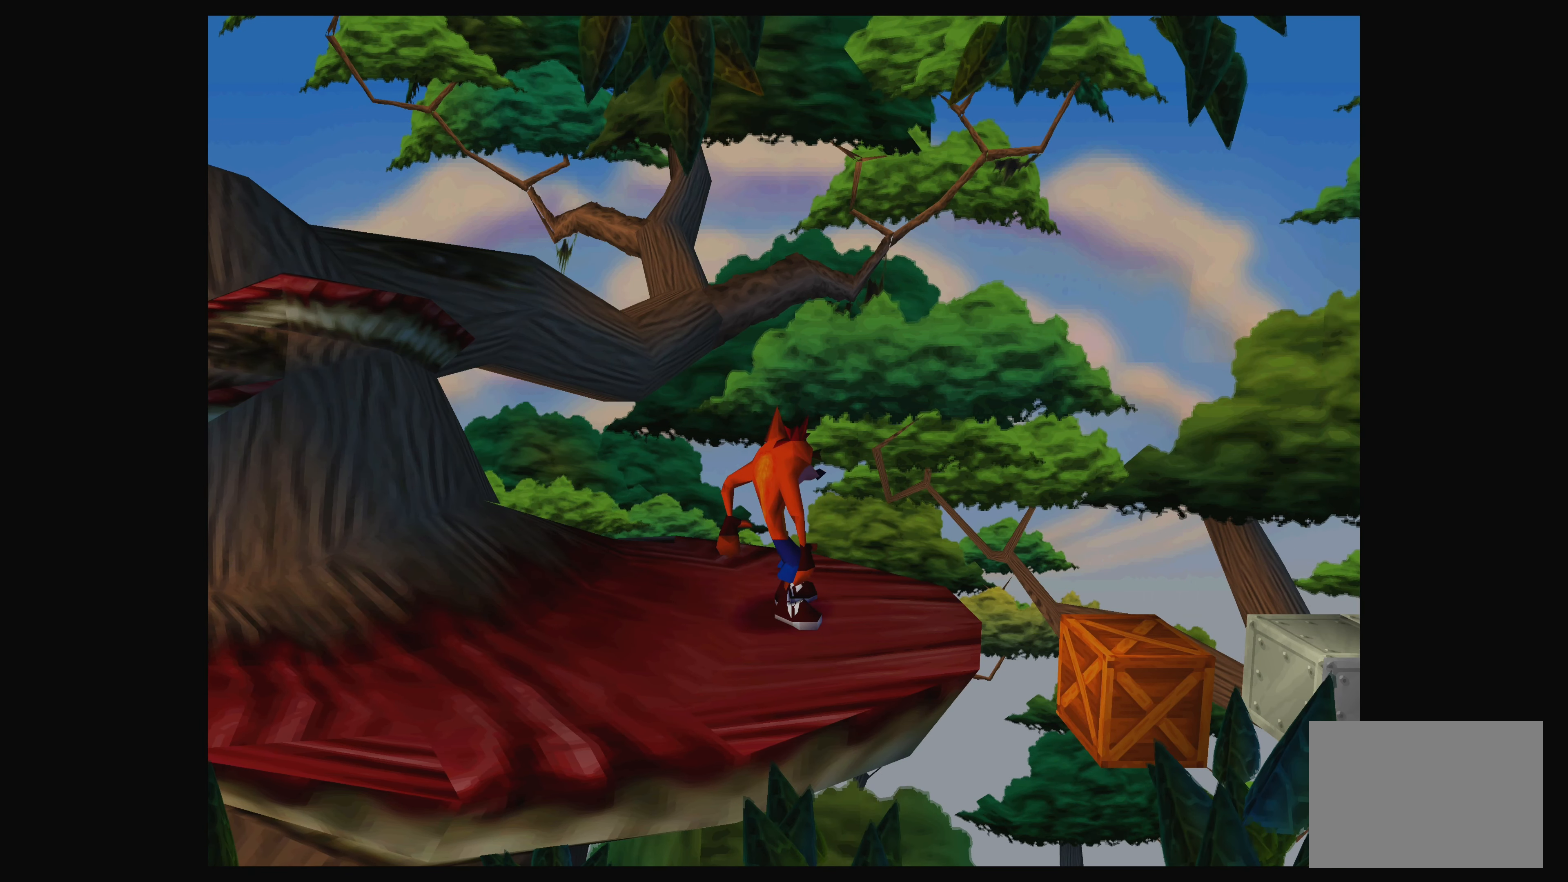
{"buttons": ["DPAD_LEFT"], "left_stick": "center", "events": [[484, "DPAD_LEFT", "down"]]}
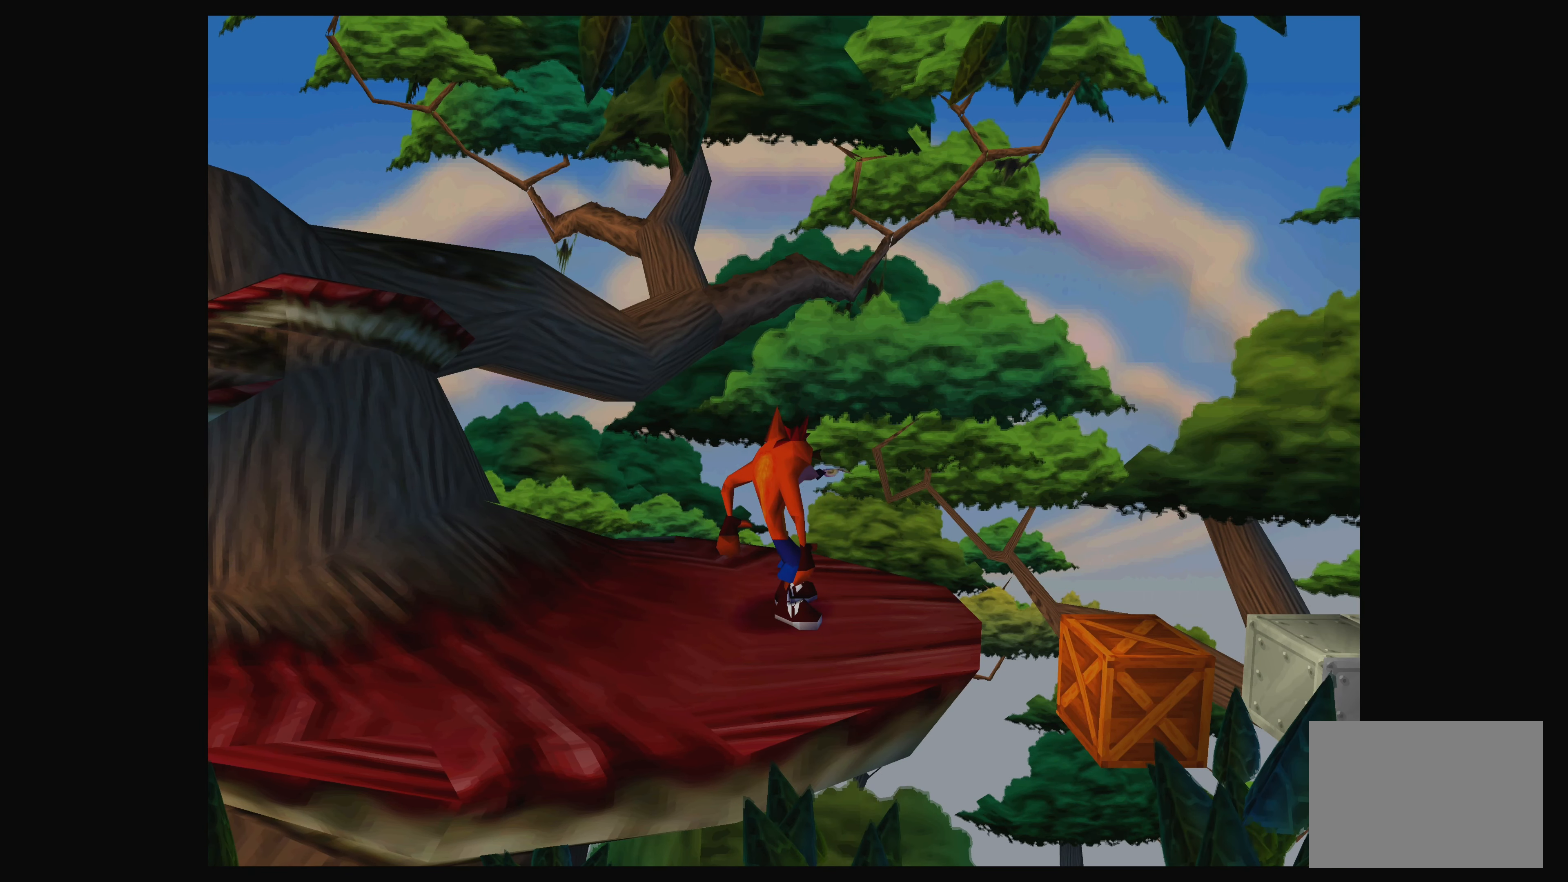
{"buttons": [], "left_stick": "center", "events": [[266, "DPAD_LEFT", "up"]]}
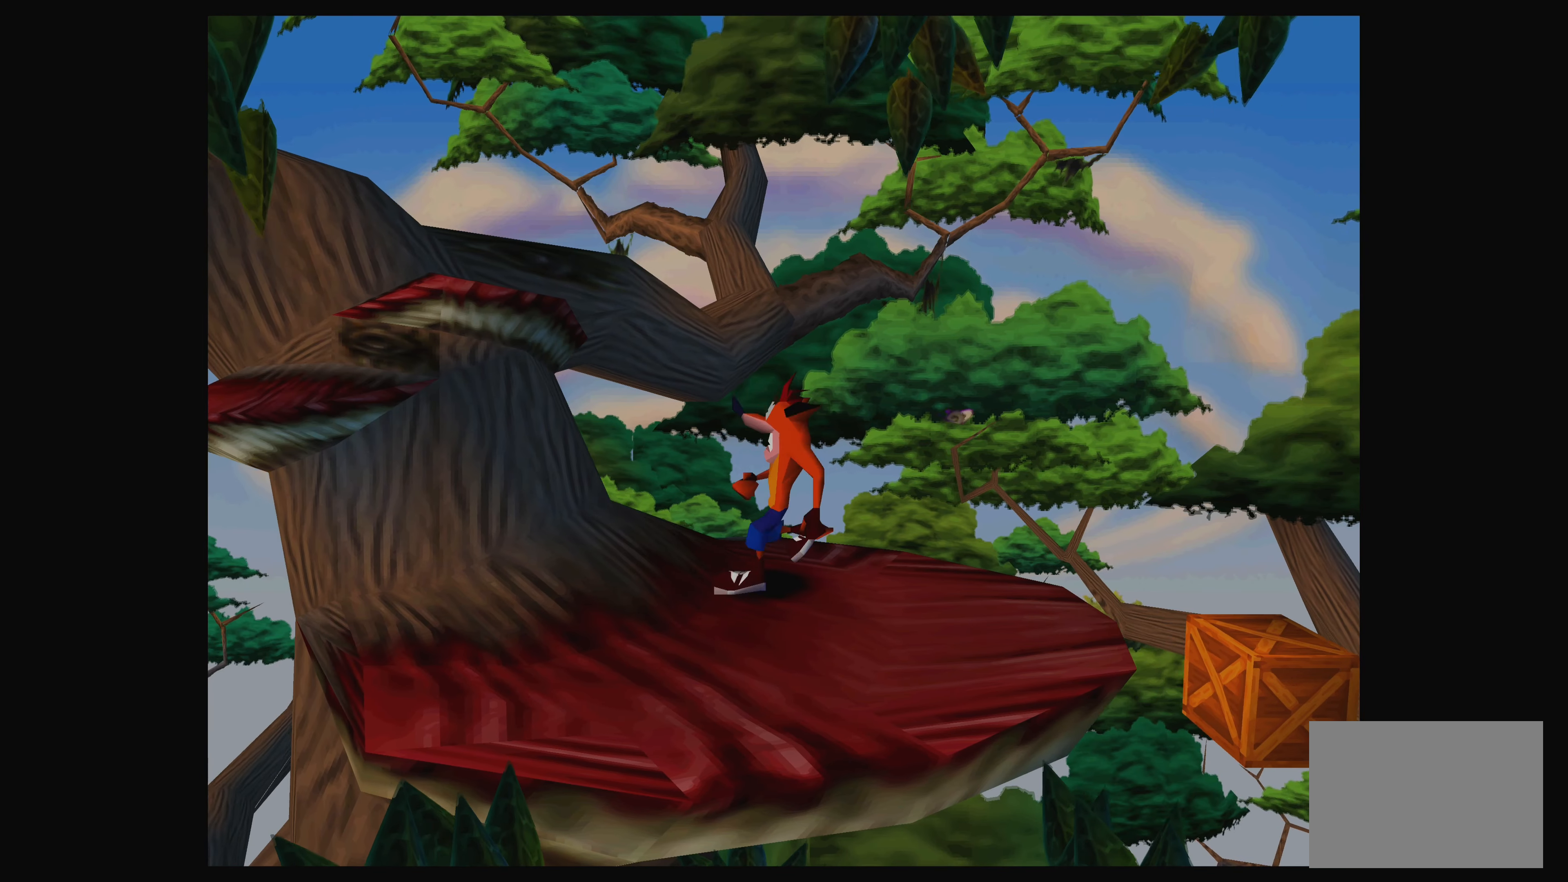
{"buttons": ["DPAD_RIGHT"], "left_stick": "center", "events": [[333, "DPAD_RIGHT", "down"]]}
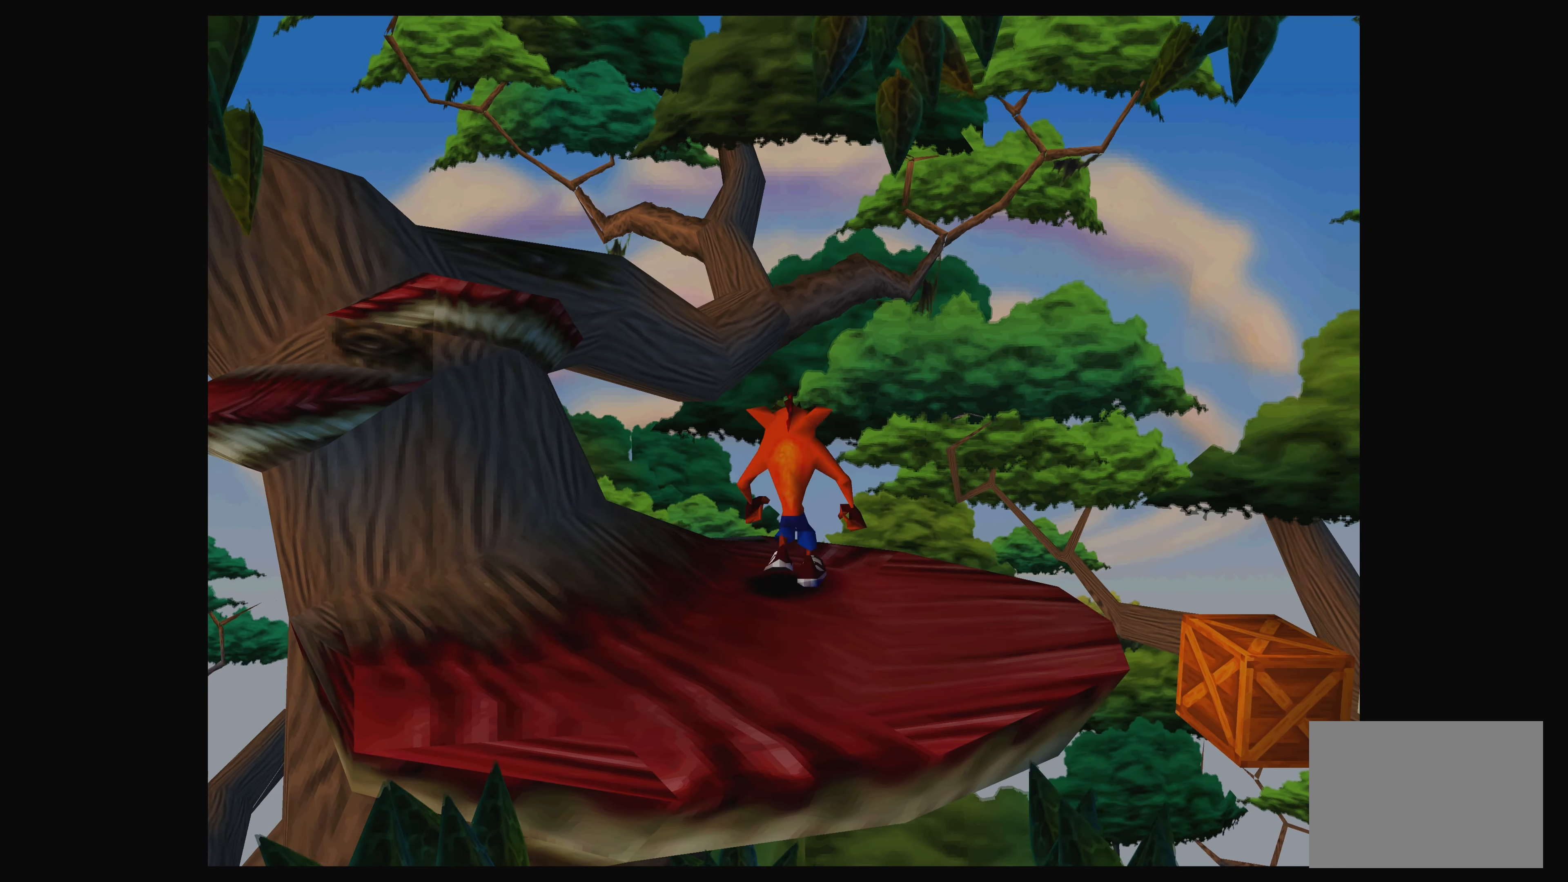
{"buttons": [], "left_stick": "center", "events": [[100, "DPAD_RIGHT", "up"]]}
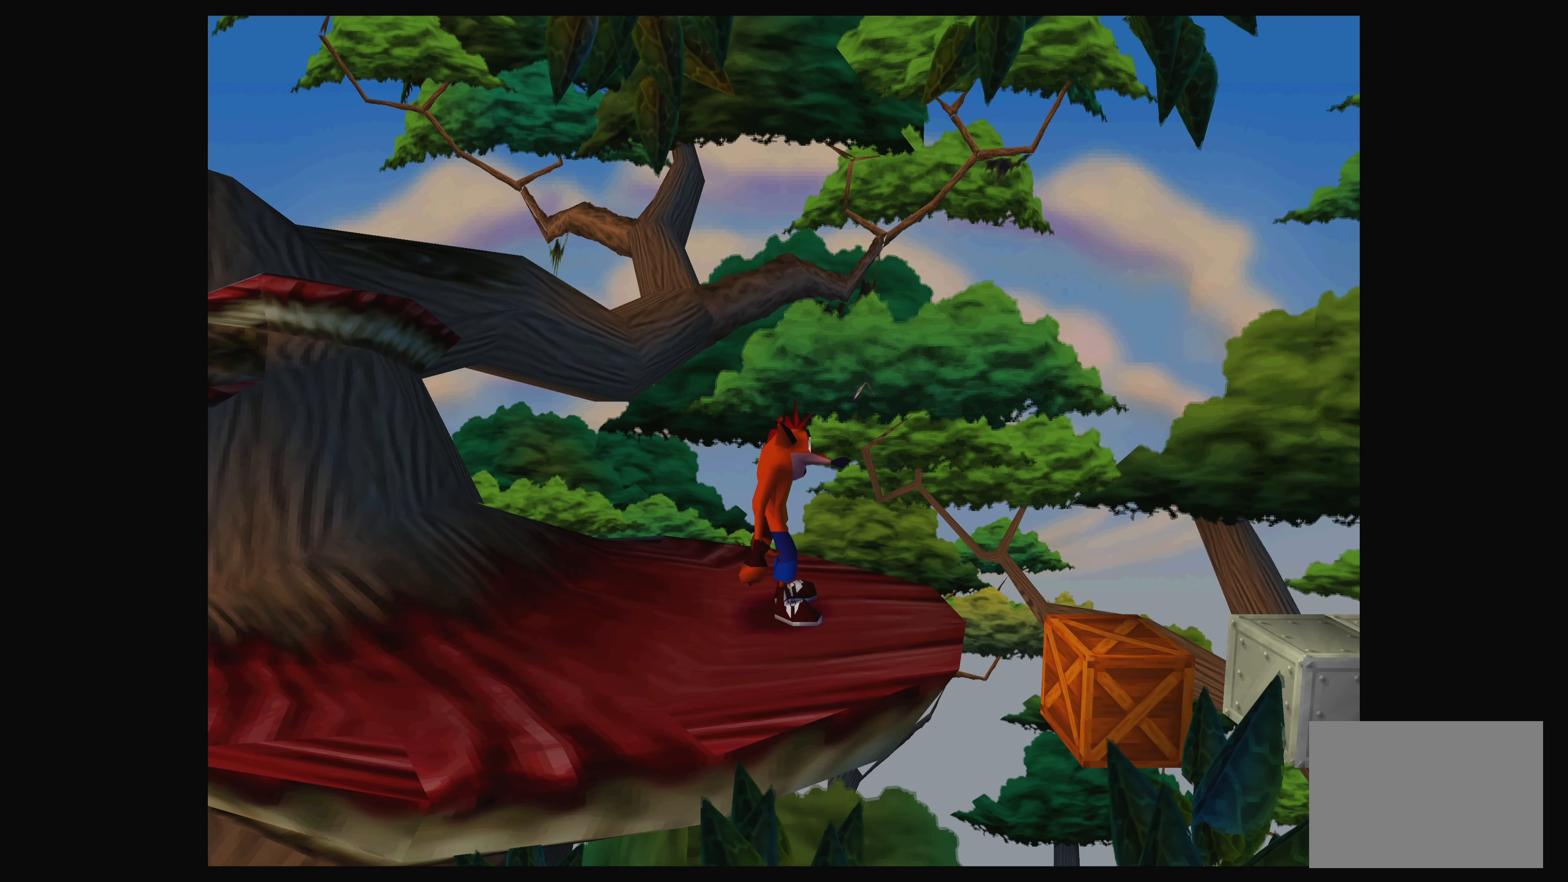
{"buttons": [], "left_stick": "center", "events": [[266, "DPAD_RIGHT", "down"], [400, "DPAD_RIGHT", "up"]]}
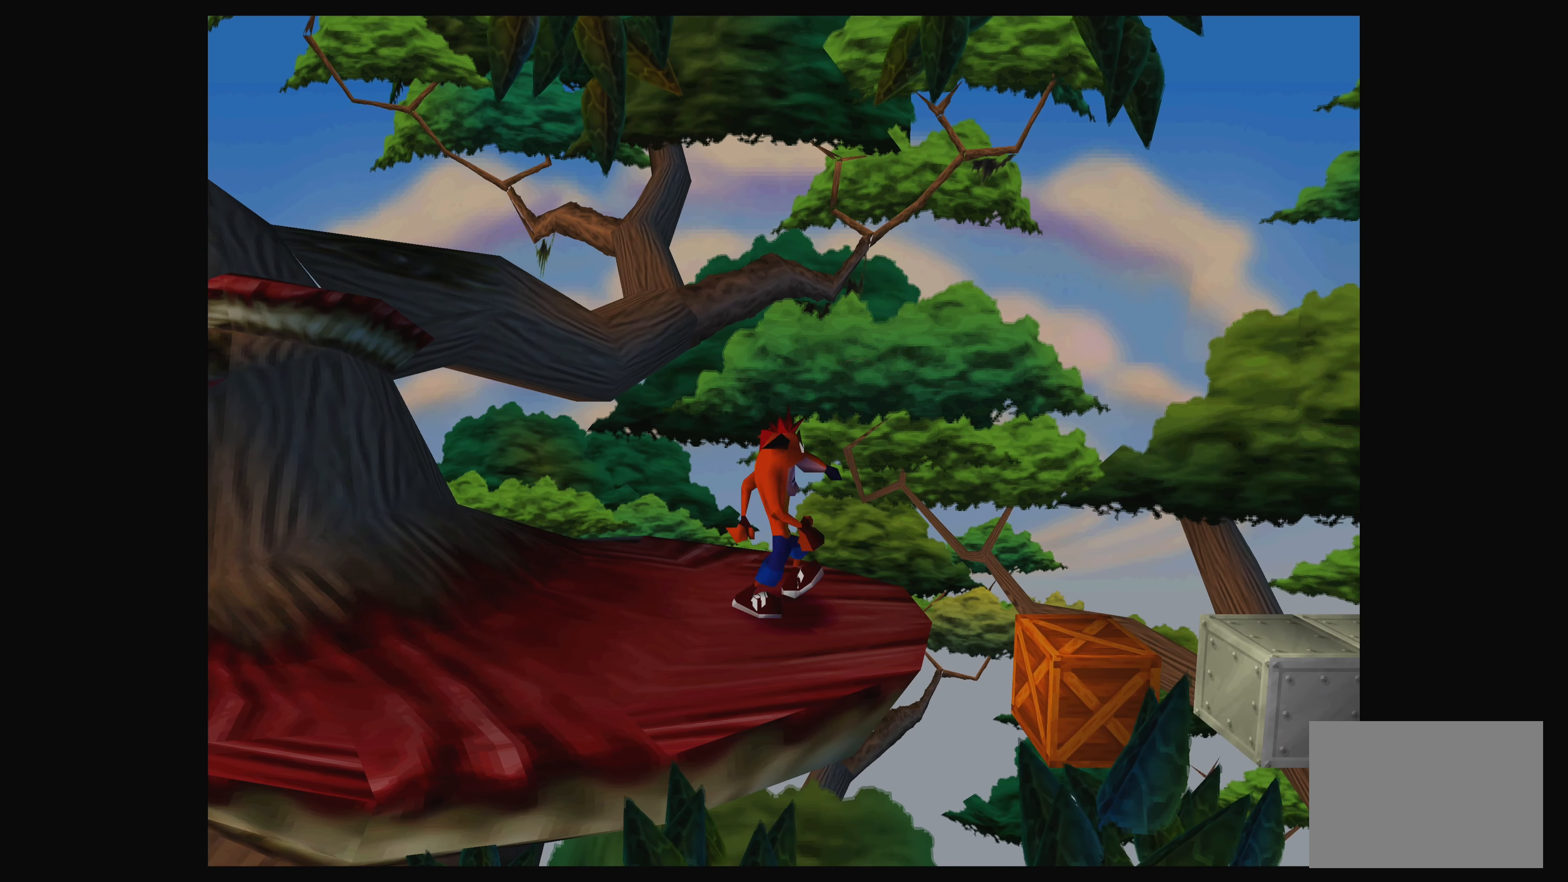
{"buttons": ["DPAD_LEFT"], "left_stick": "center", "events": [[283, "DPAD_LEFT", "down"]]}
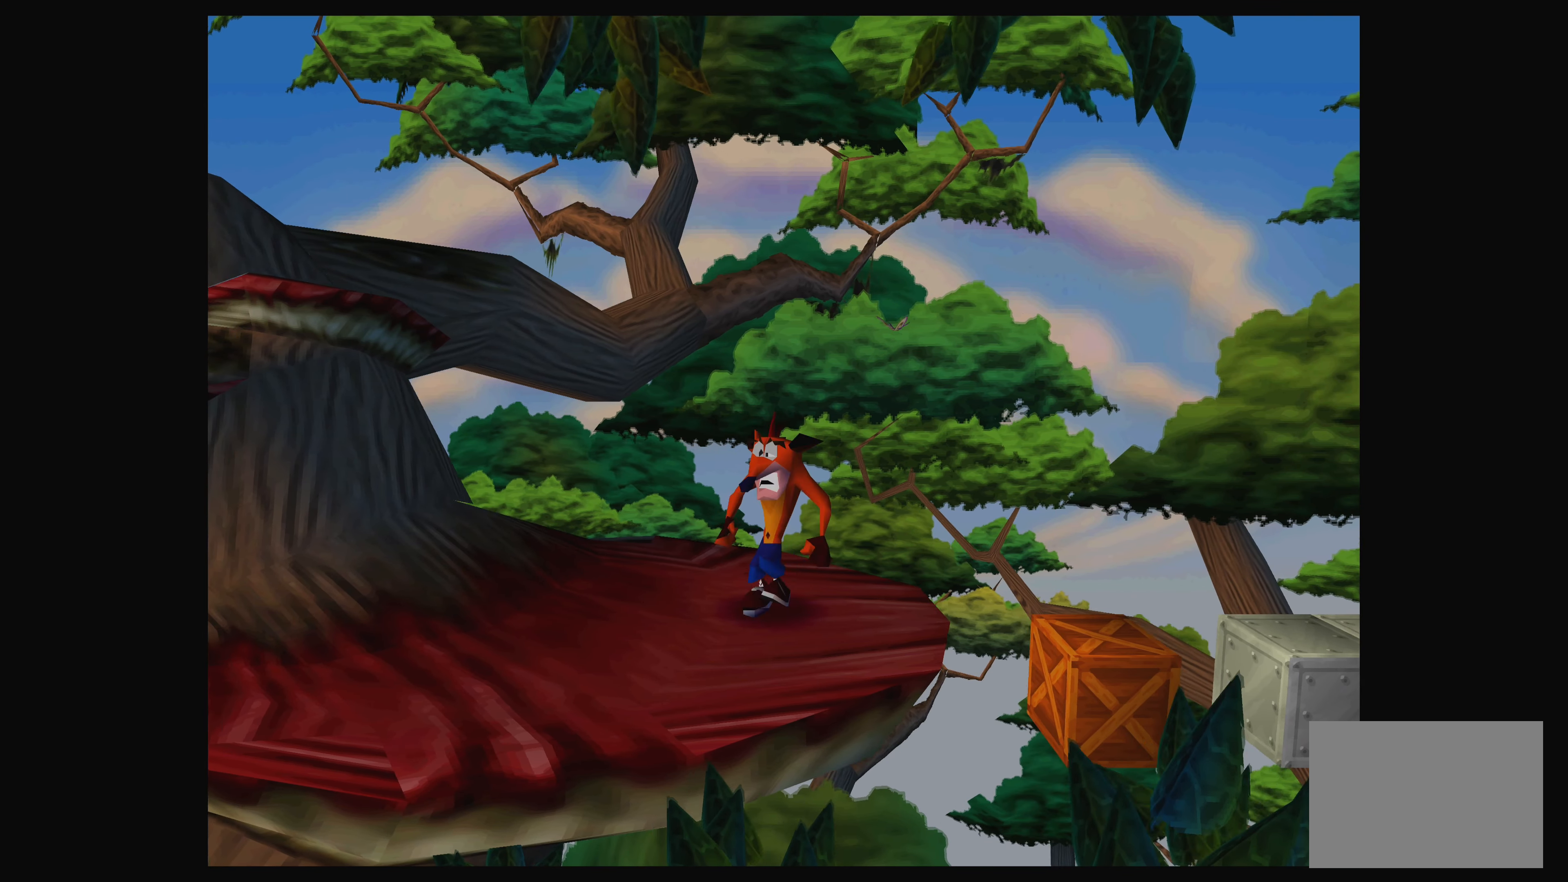
{"buttons": ["DPAD_RIGHT"], "left_stick": "center", "events": [[150, "DPAD_LEFT", "up"], [500, "DPAD_RIGHT", "down"]]}
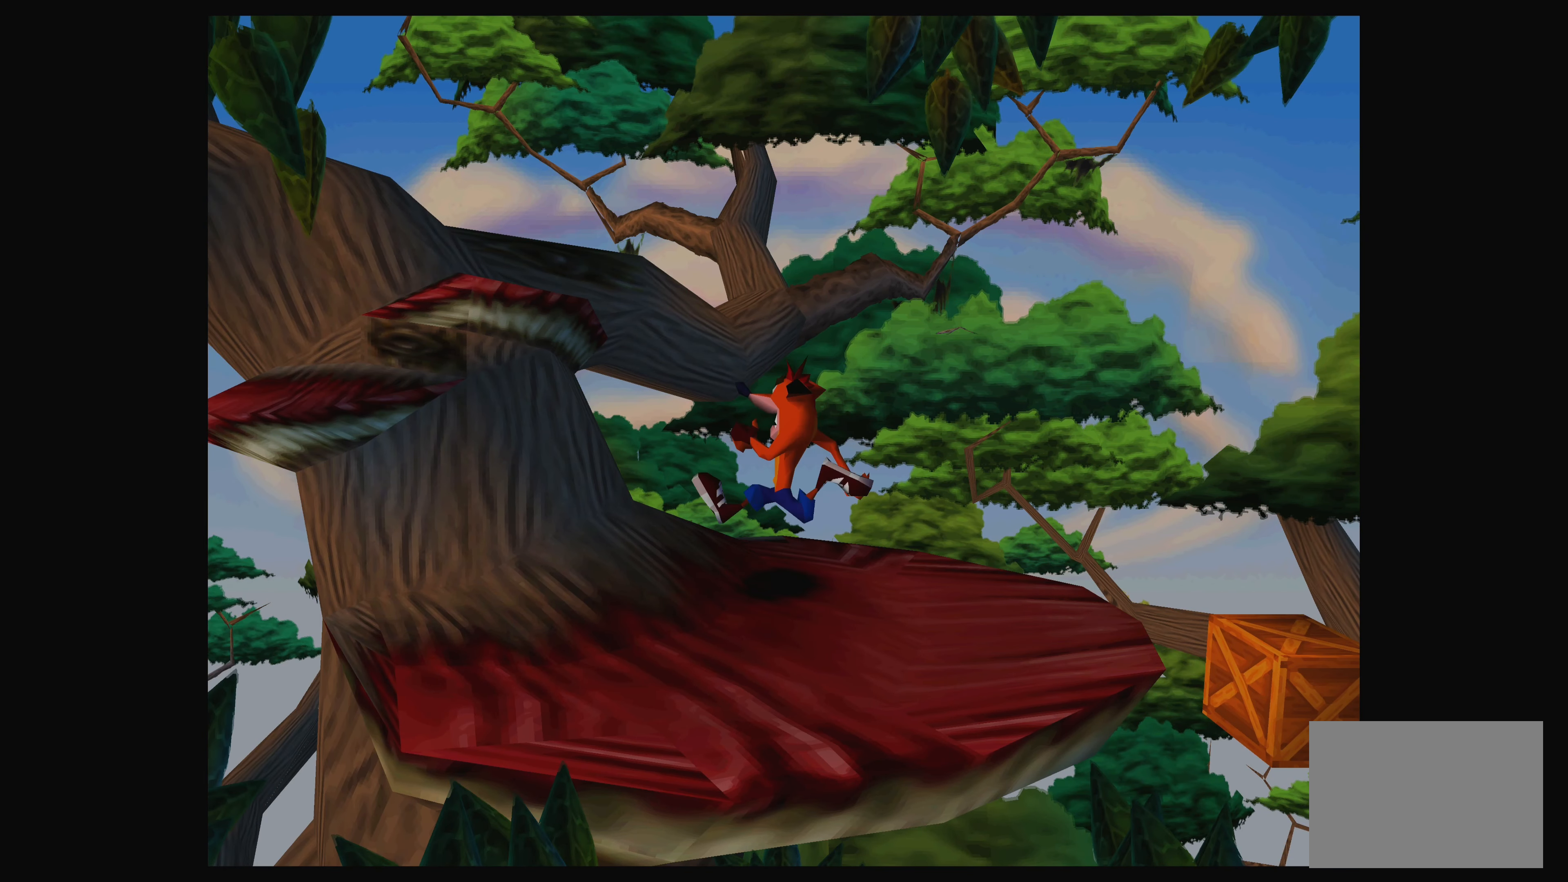
{"buttons": ["SQUARE"], "left_stick": "center", "events": [[116, "DPAD_RIGHT", "up"], [266, "SQUARE", "down"]]}
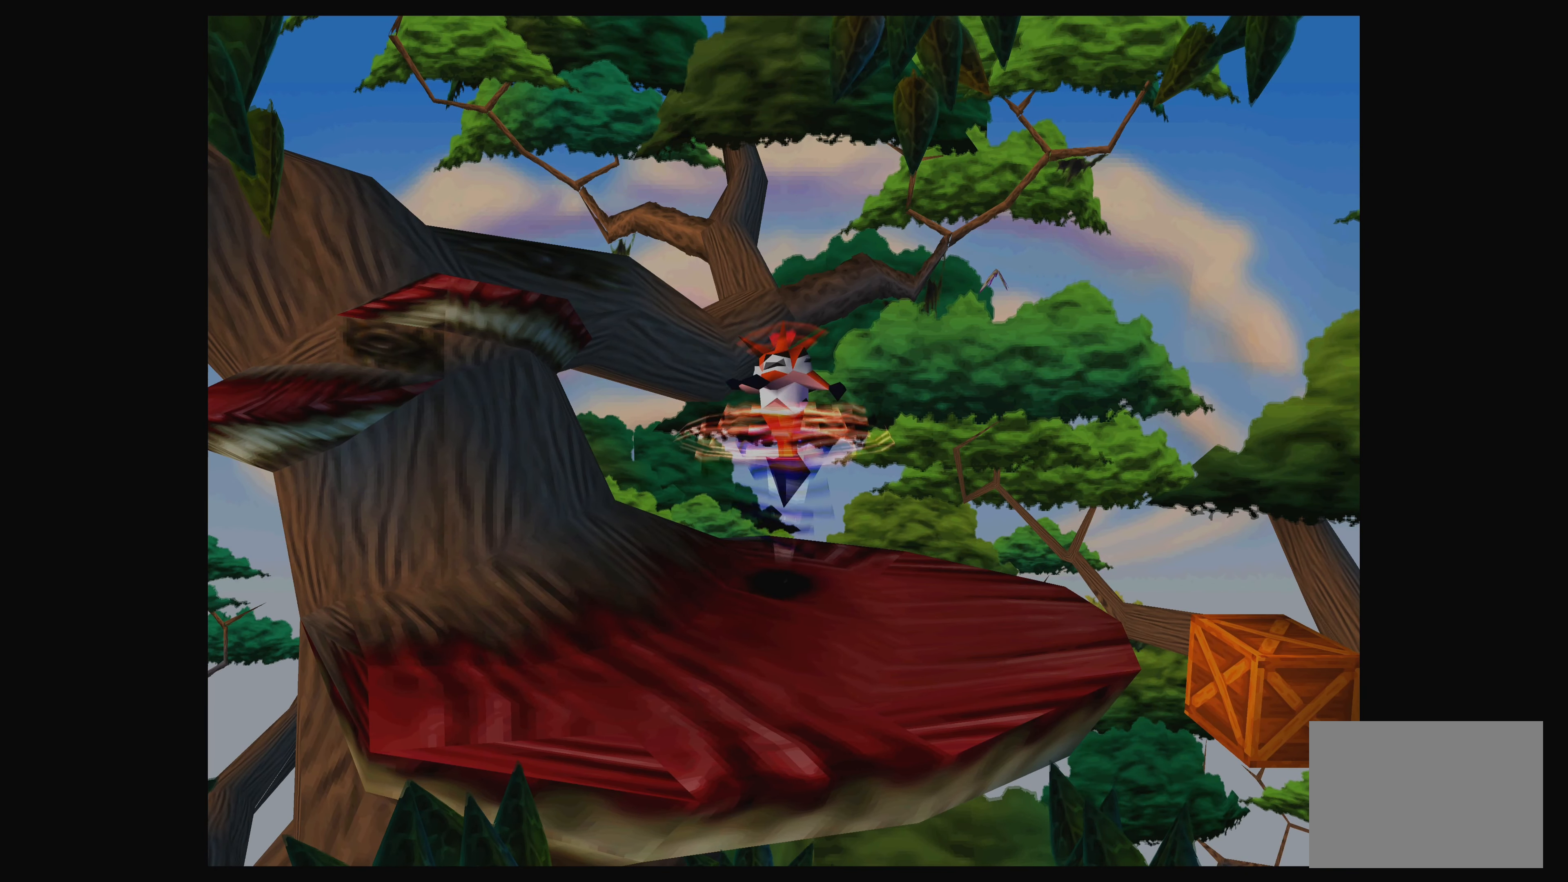
{"buttons": [], "left_stick": "center", "events": [[383, "SQUARE", "up"]]}
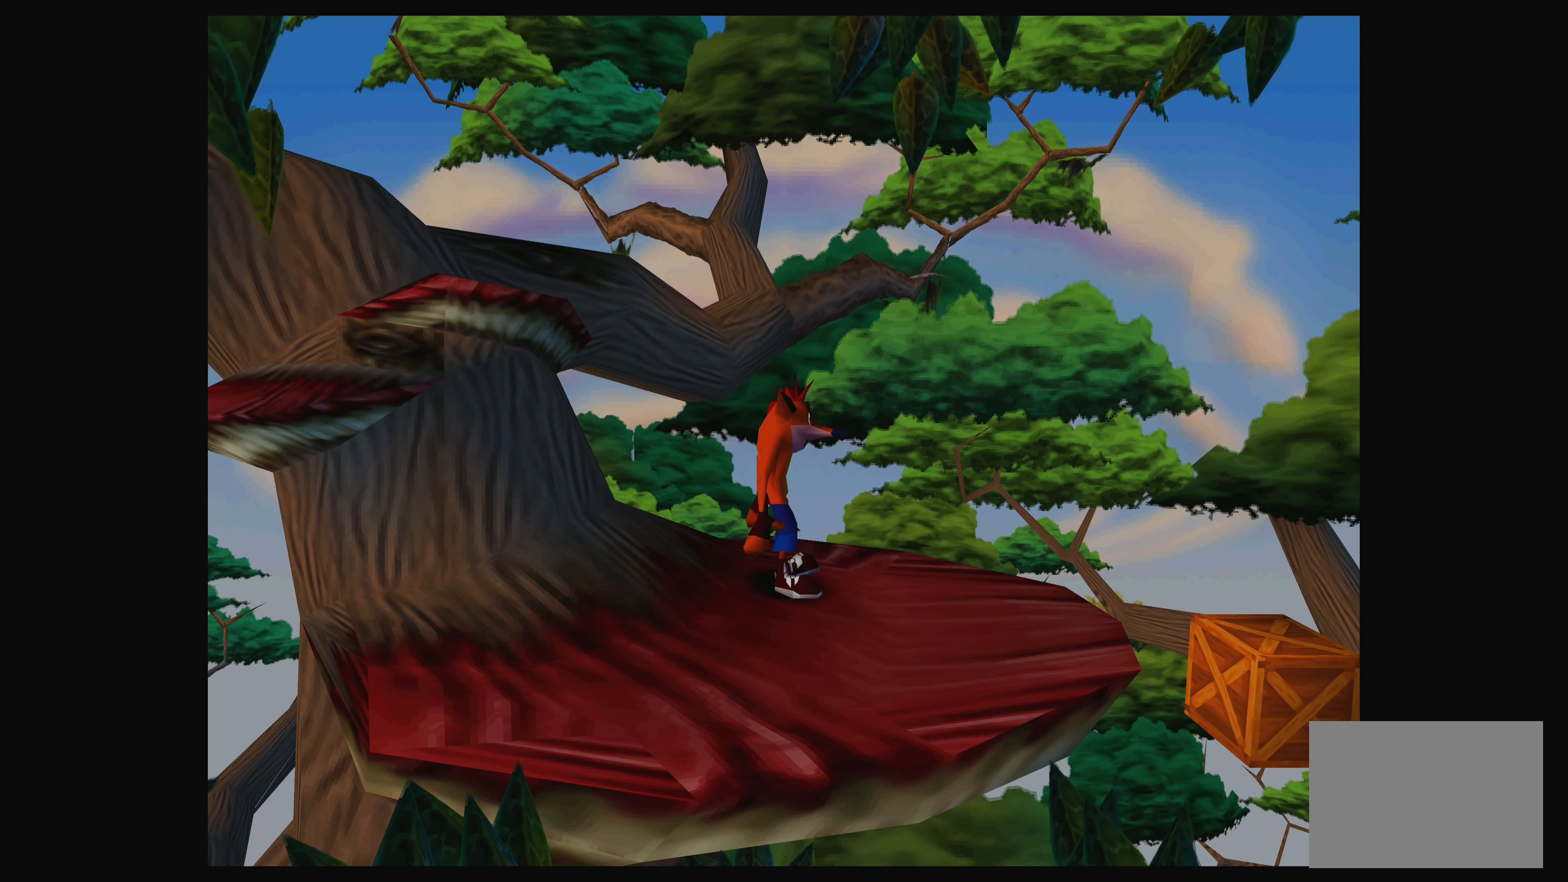
{"buttons": ["CROSS"], "left_stick": "center", "events": [[50, "CROSS", "down"]]}
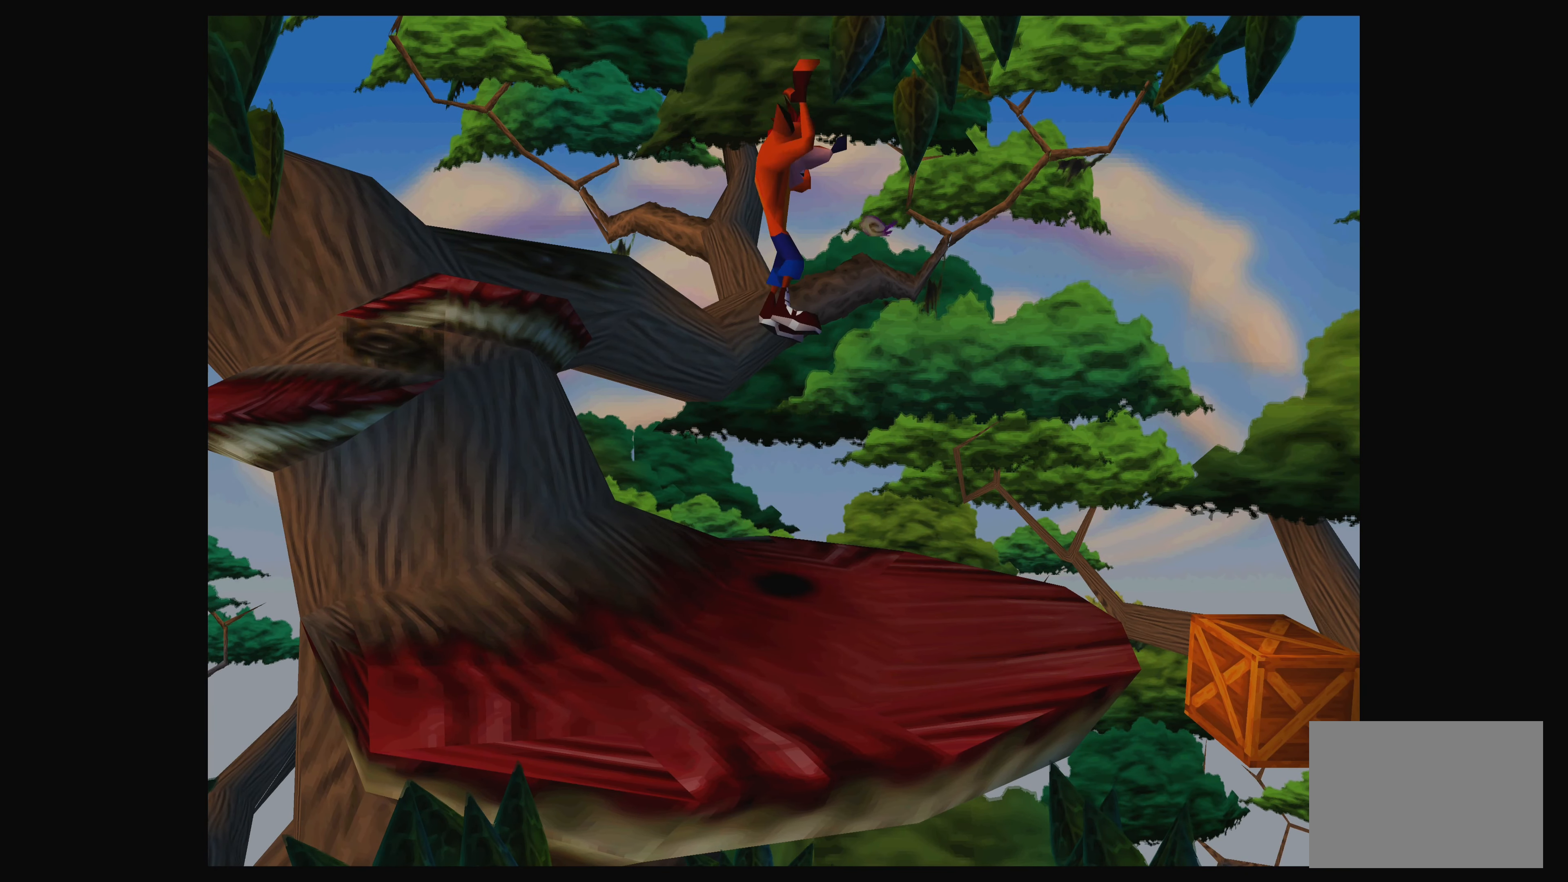
{"buttons": [], "left_stick": "center", "events": [[300, "CROSS", "up"]]}
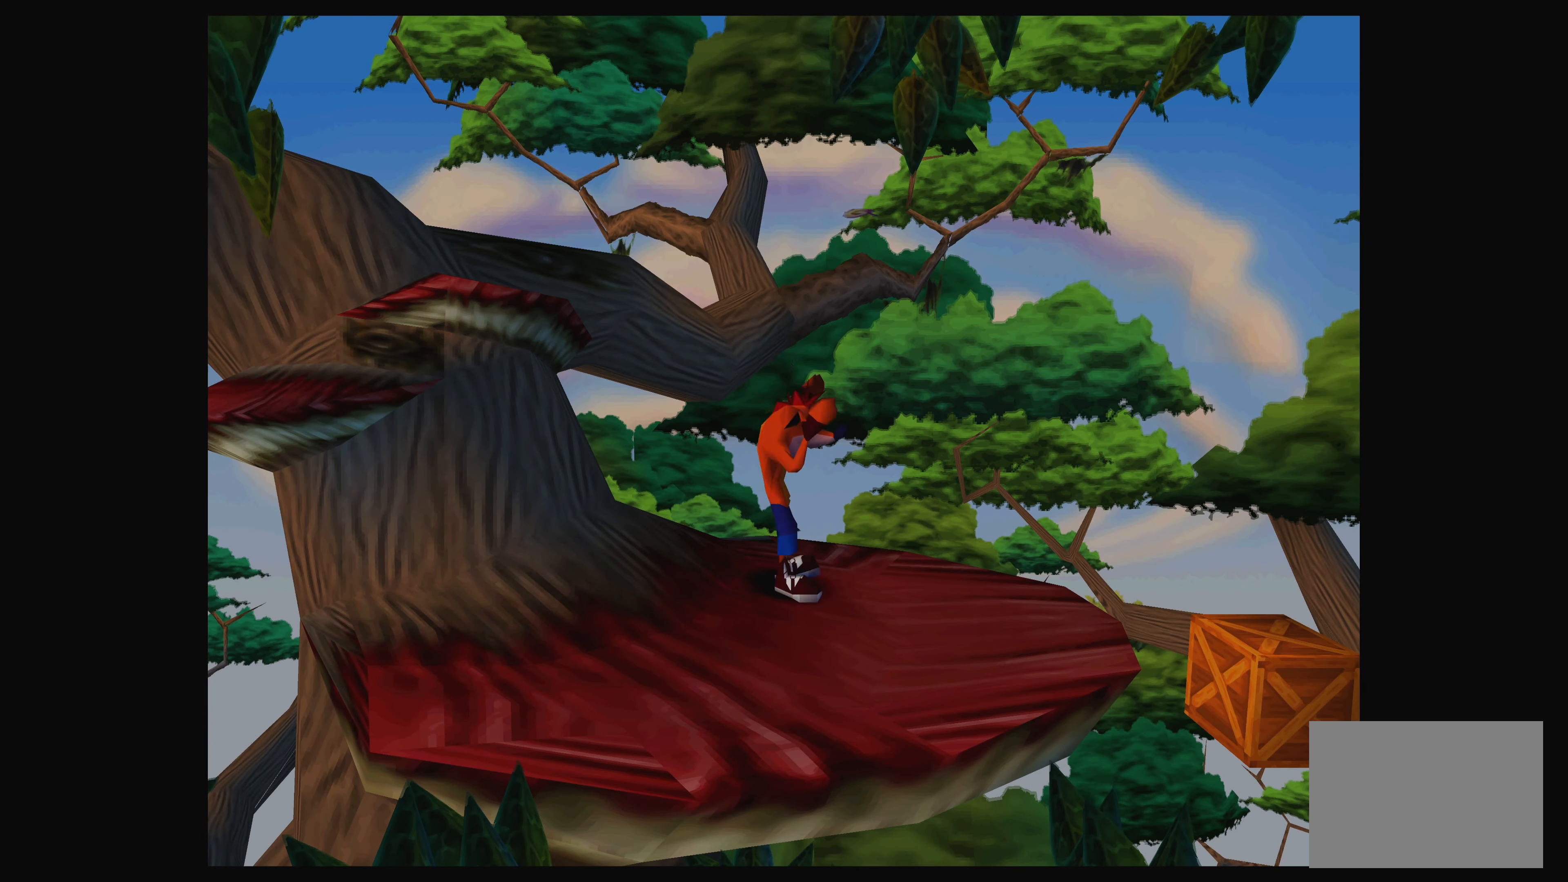
{"buttons": [], "left_stick": "center", "events": [[117, "DPAD_RIGHT", "down"], [450, "DPAD_RIGHT", "up"]]}
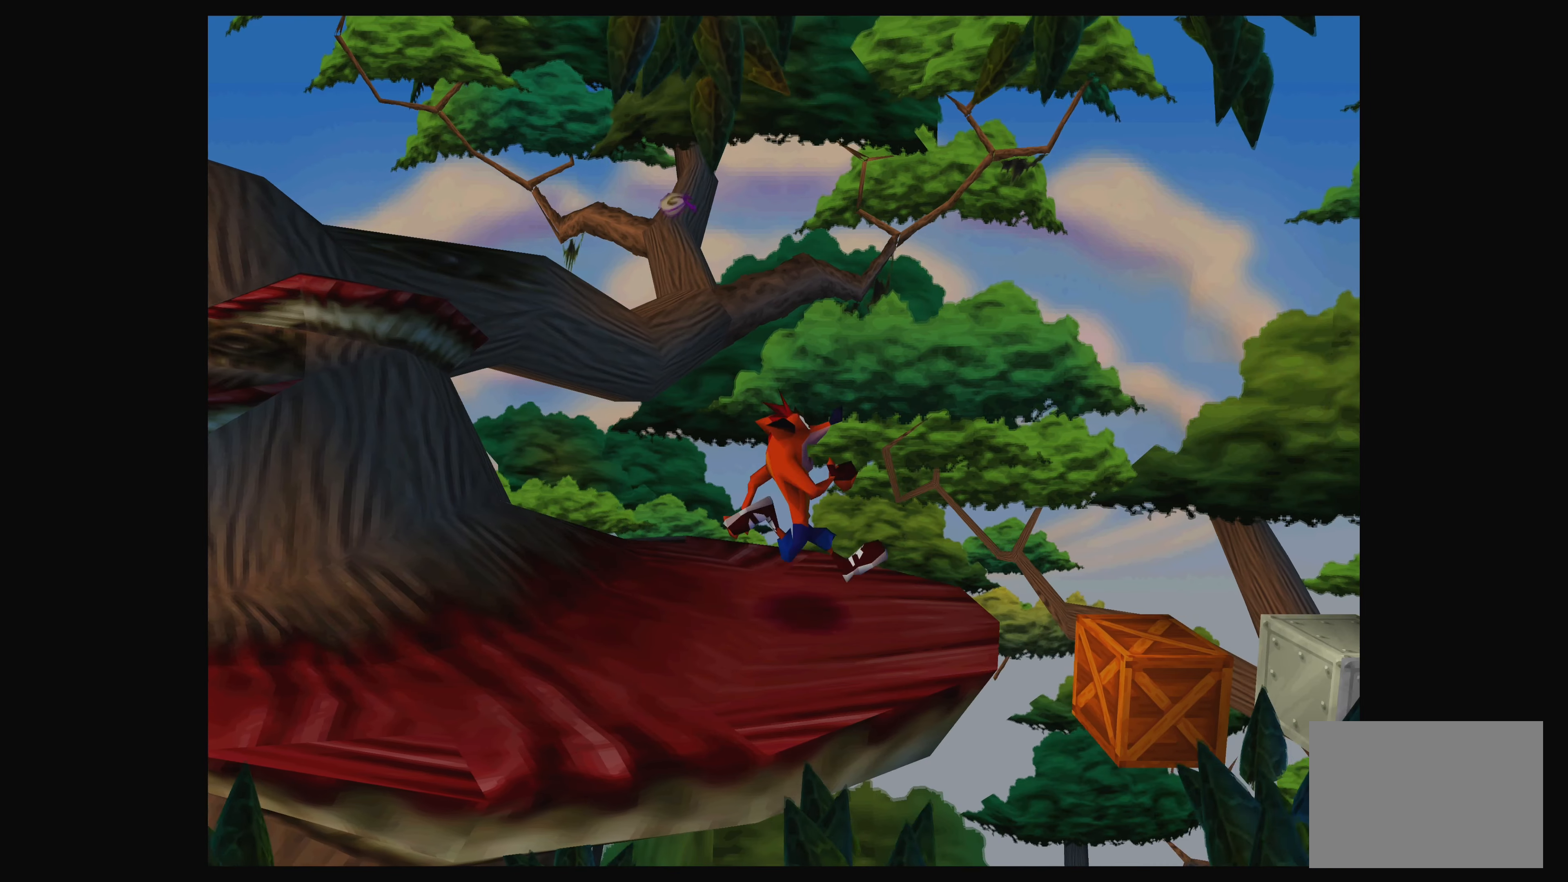
{"buttons": ["DPAD_LEFT"], "left_stick": "center", "events": [[500, "DPAD_LEFT", "down"]]}
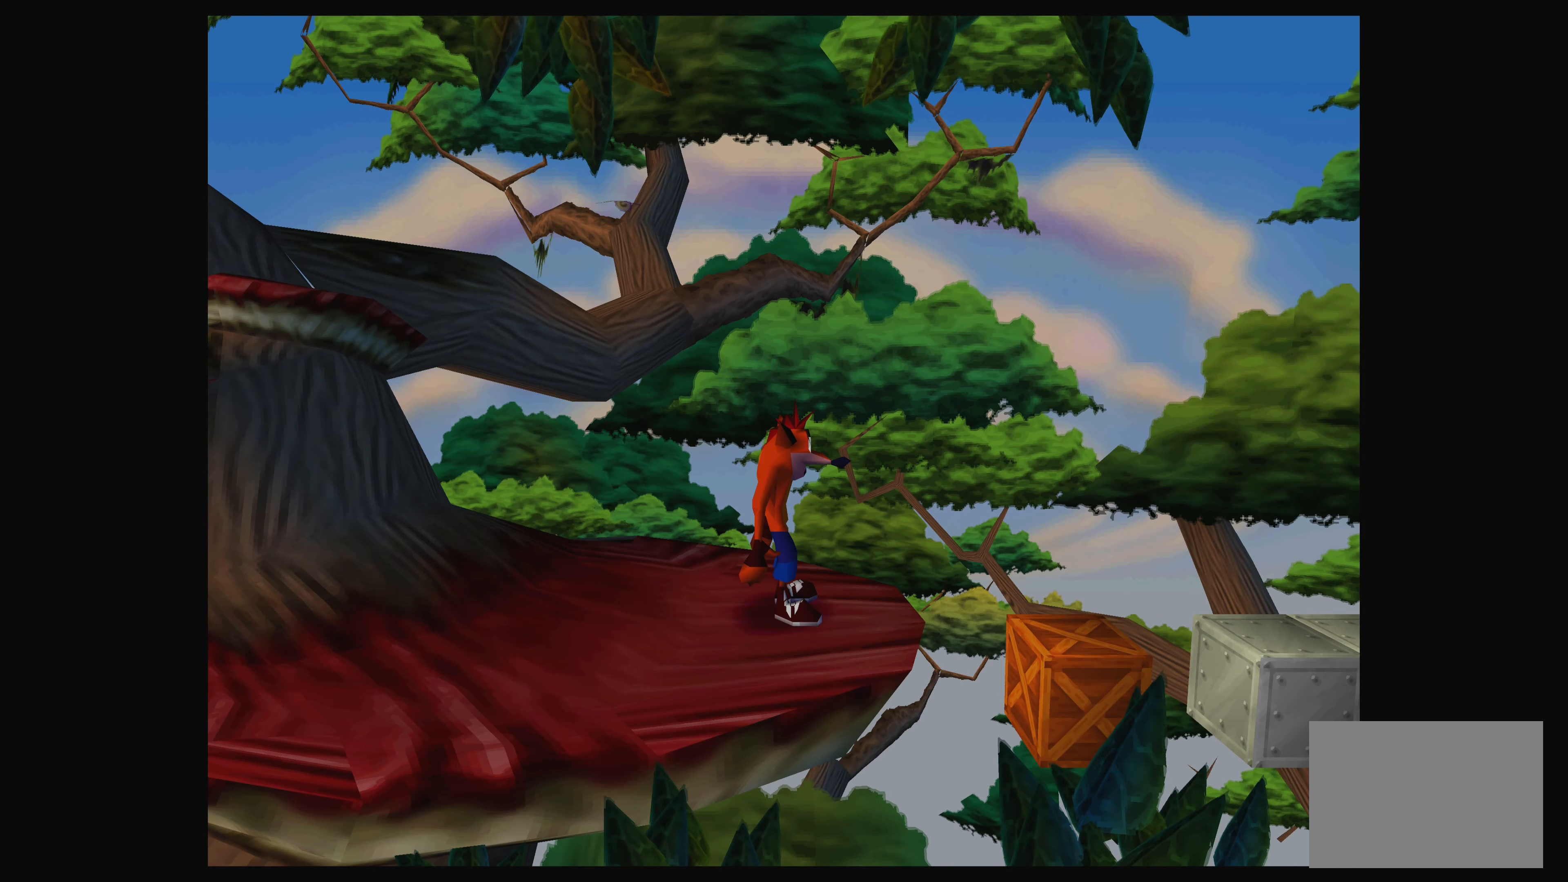
{"buttons": [], "left_stick": "center", "events": [[400, "DPAD_LEFT", "up"]]}
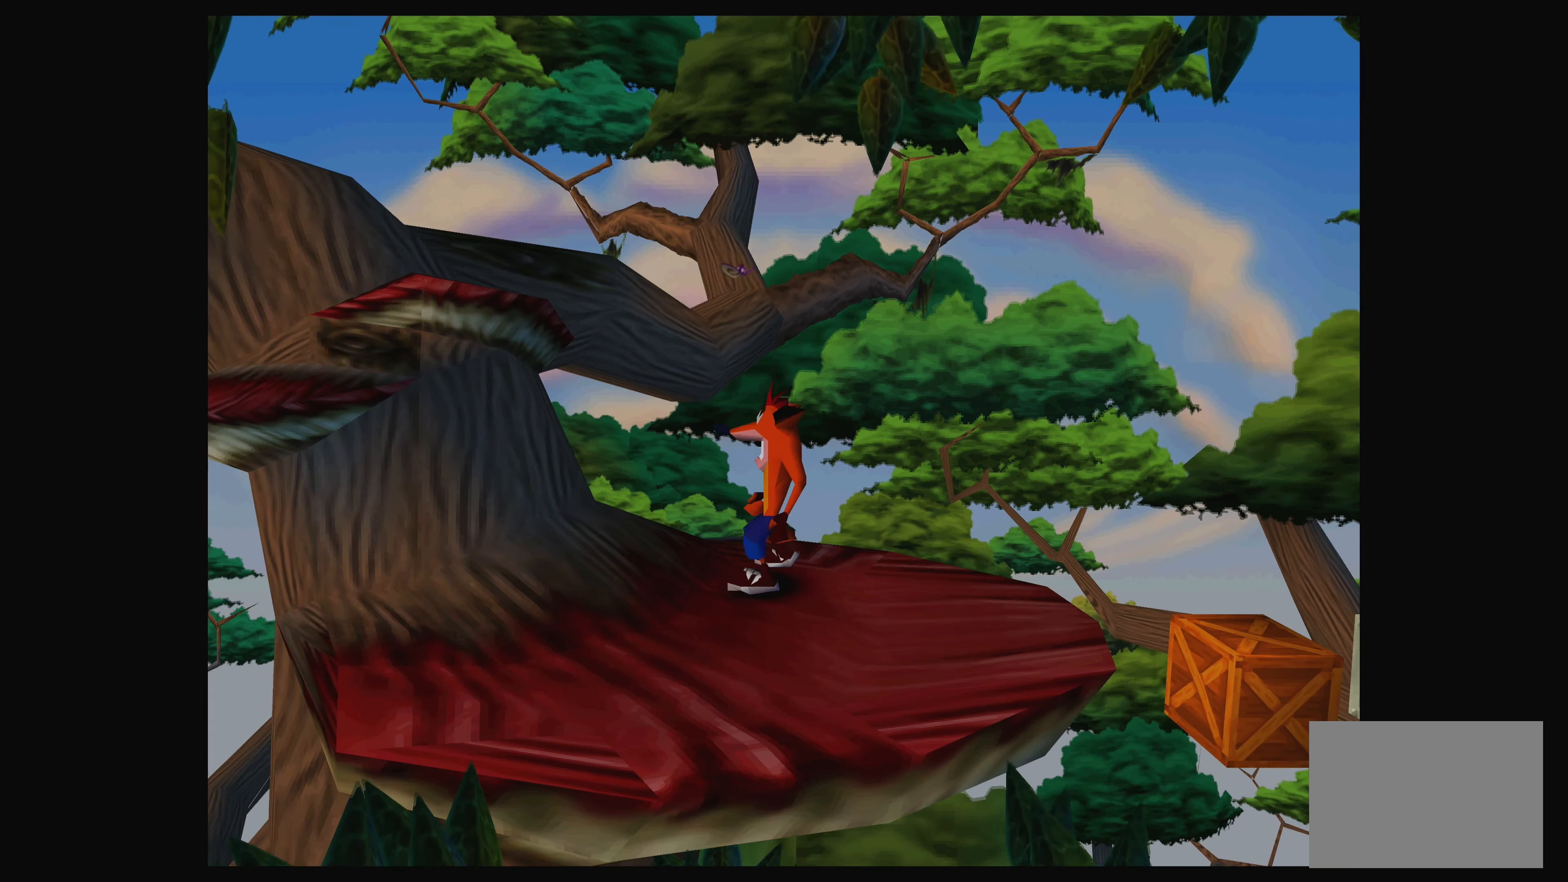
{"buttons": ["DPAD_RIGHT"], "left_stick": "center", "events": [[217, "DPAD_RIGHT", "down"]]}
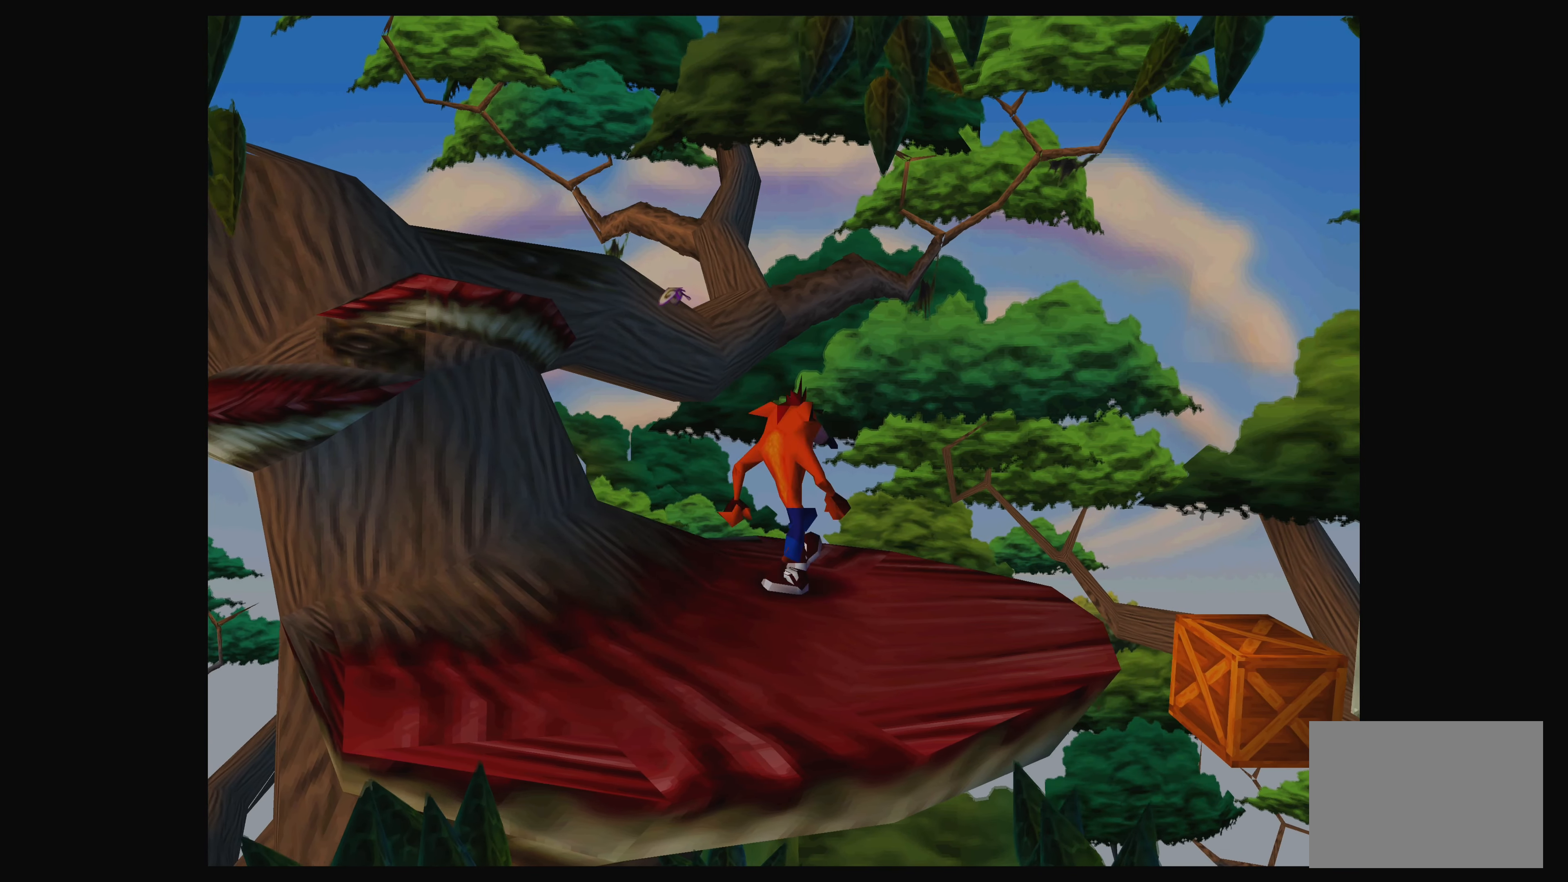
{"buttons": ["CROSS", "DPAD_RIGHT"], "left_stick": "center", "events": [[450, "CROSS", "down"]]}
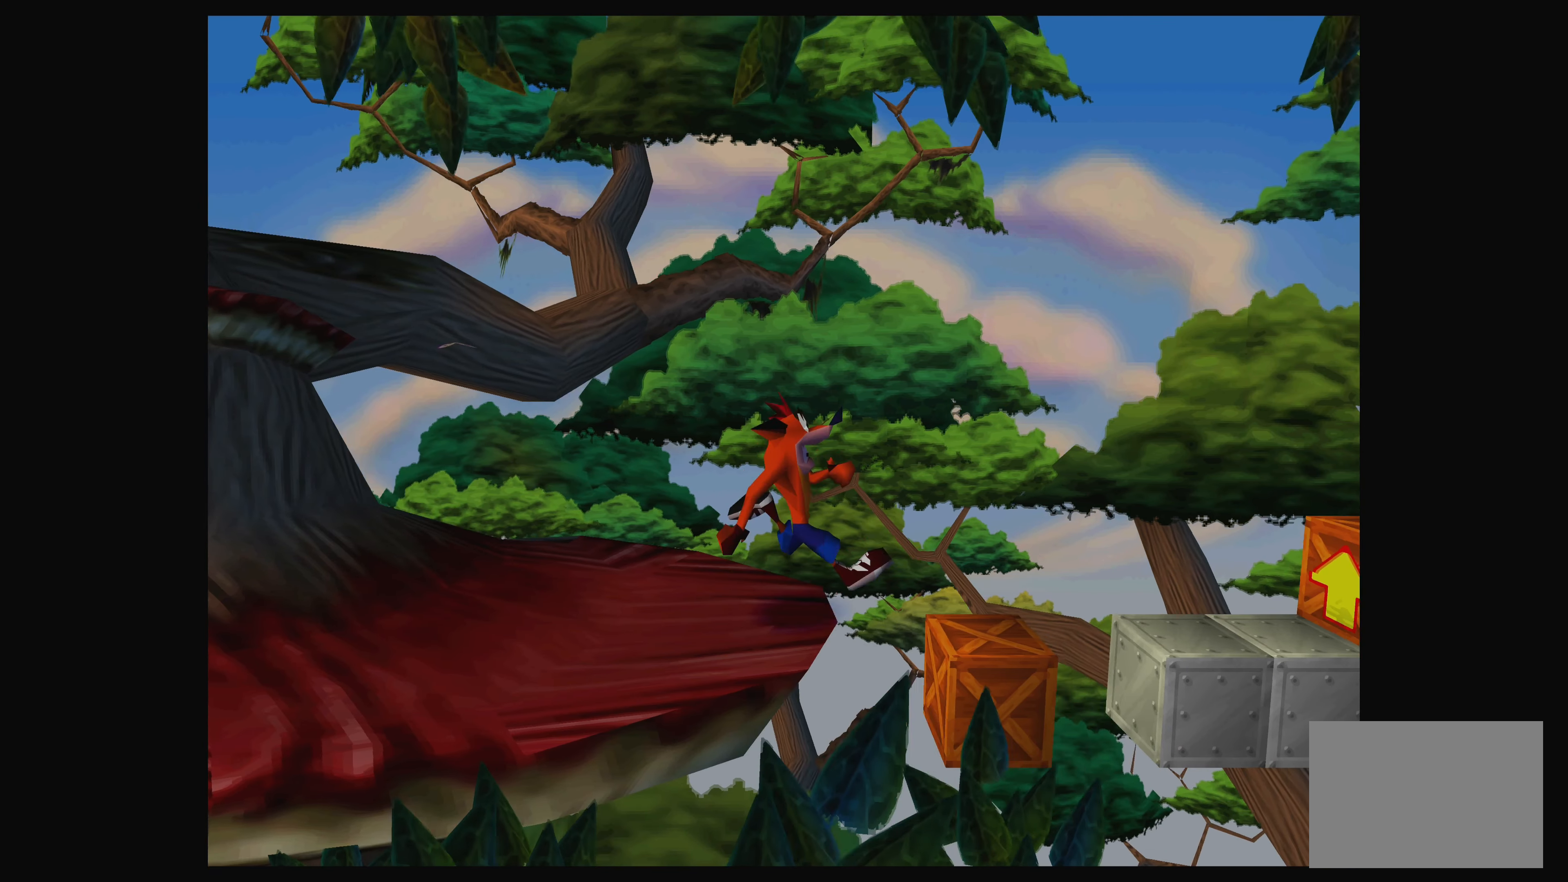
{"buttons": ["CROSS", "DPAD_RIGHT"], "left_stick": "center", "events": []}
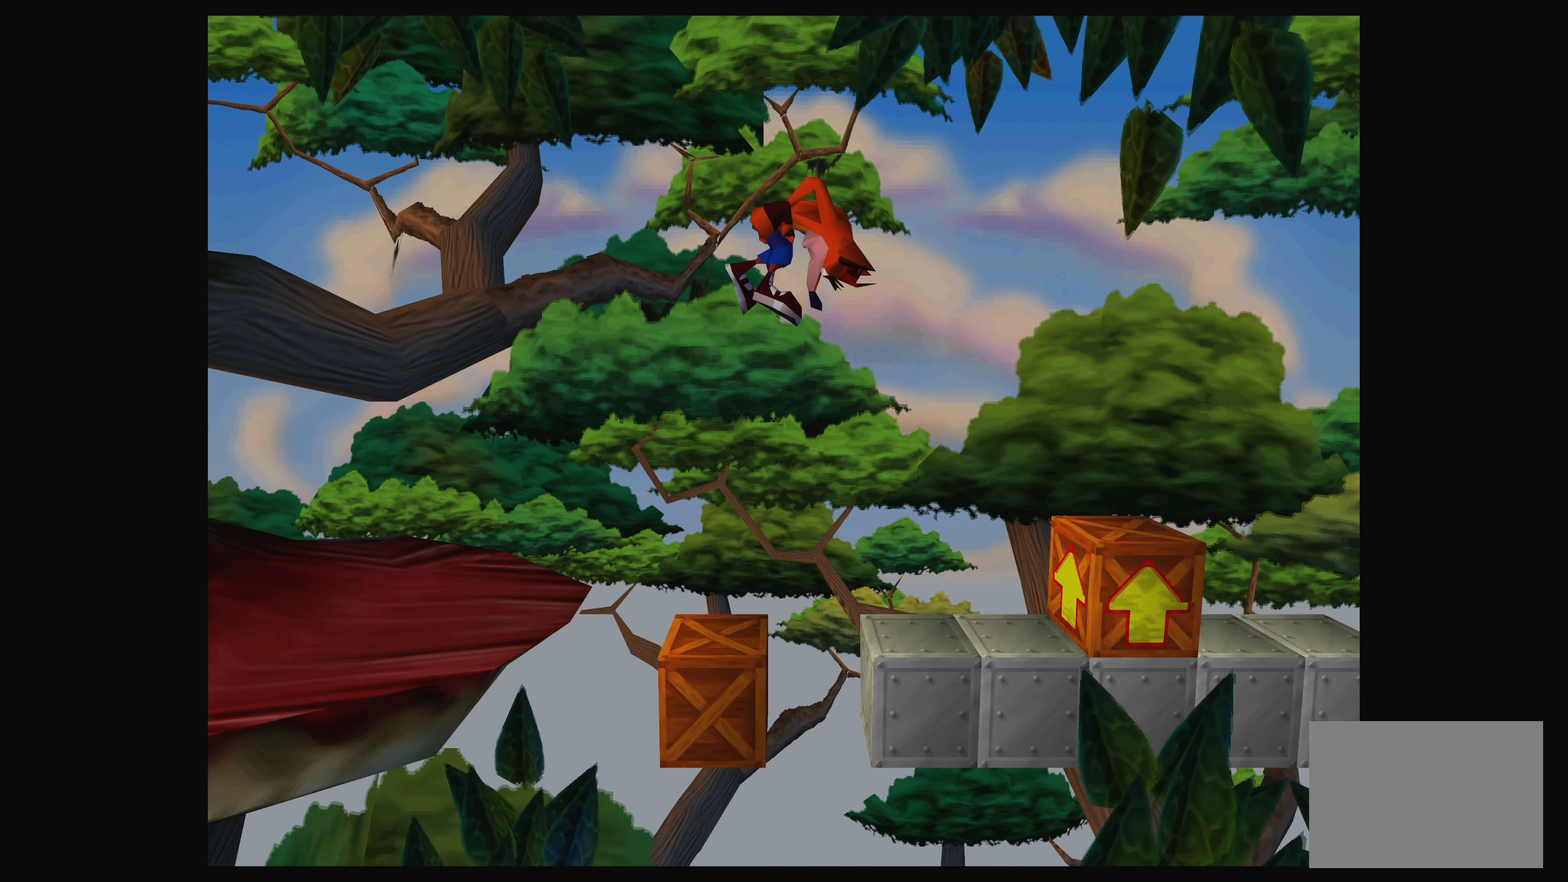
{"buttons": [], "left_stick": "center", "events": [[83, "CROSS", "up"], [217, "DPAD_RIGHT", "up"]]}
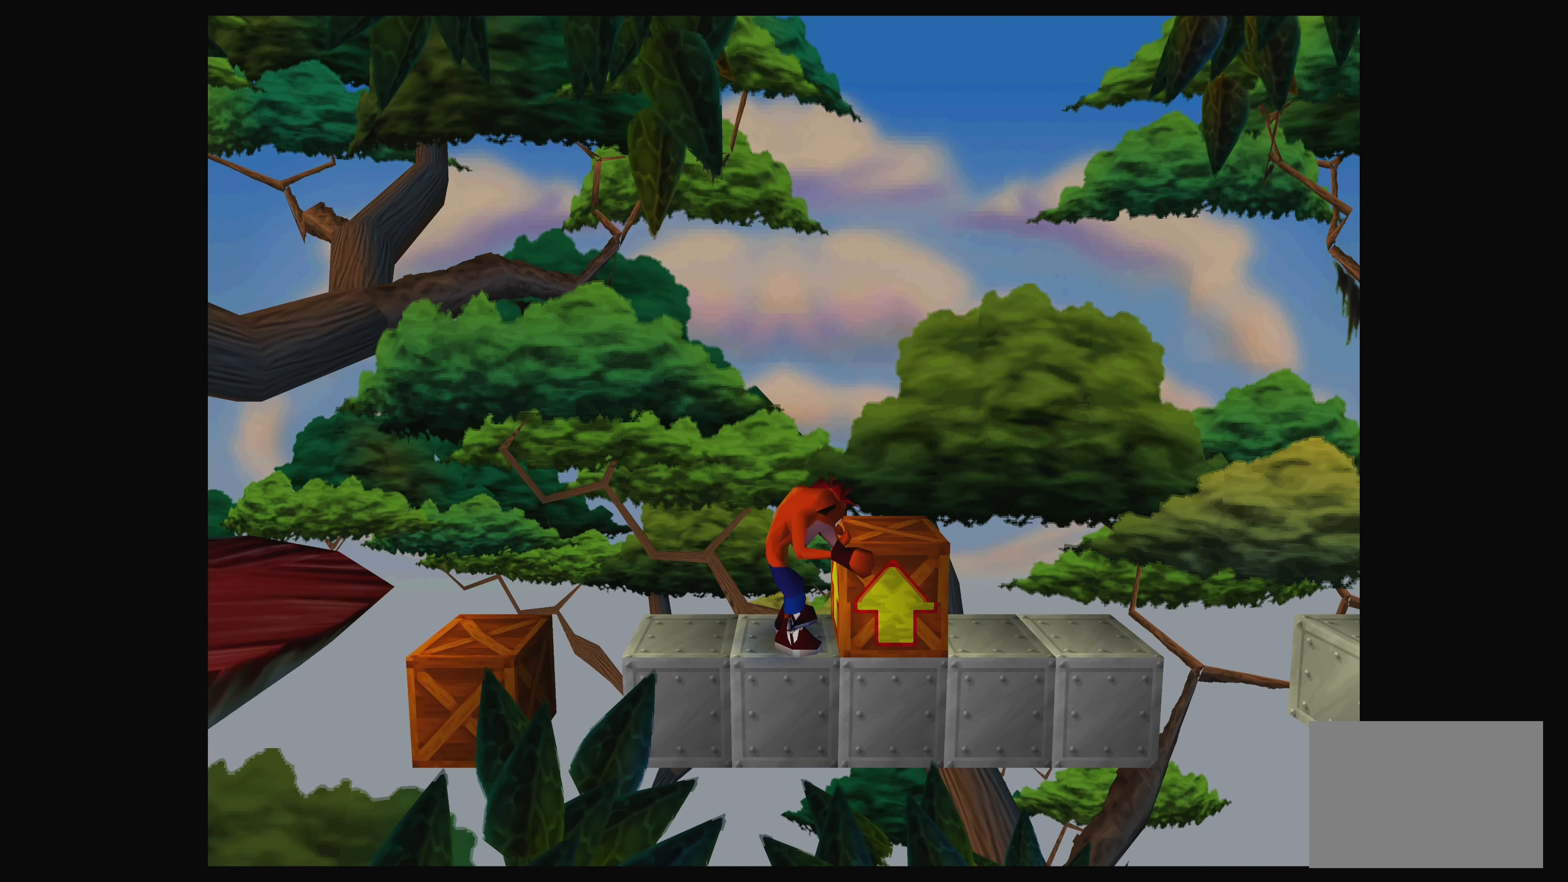
{"buttons": [], "left_stick": "center", "events": []}
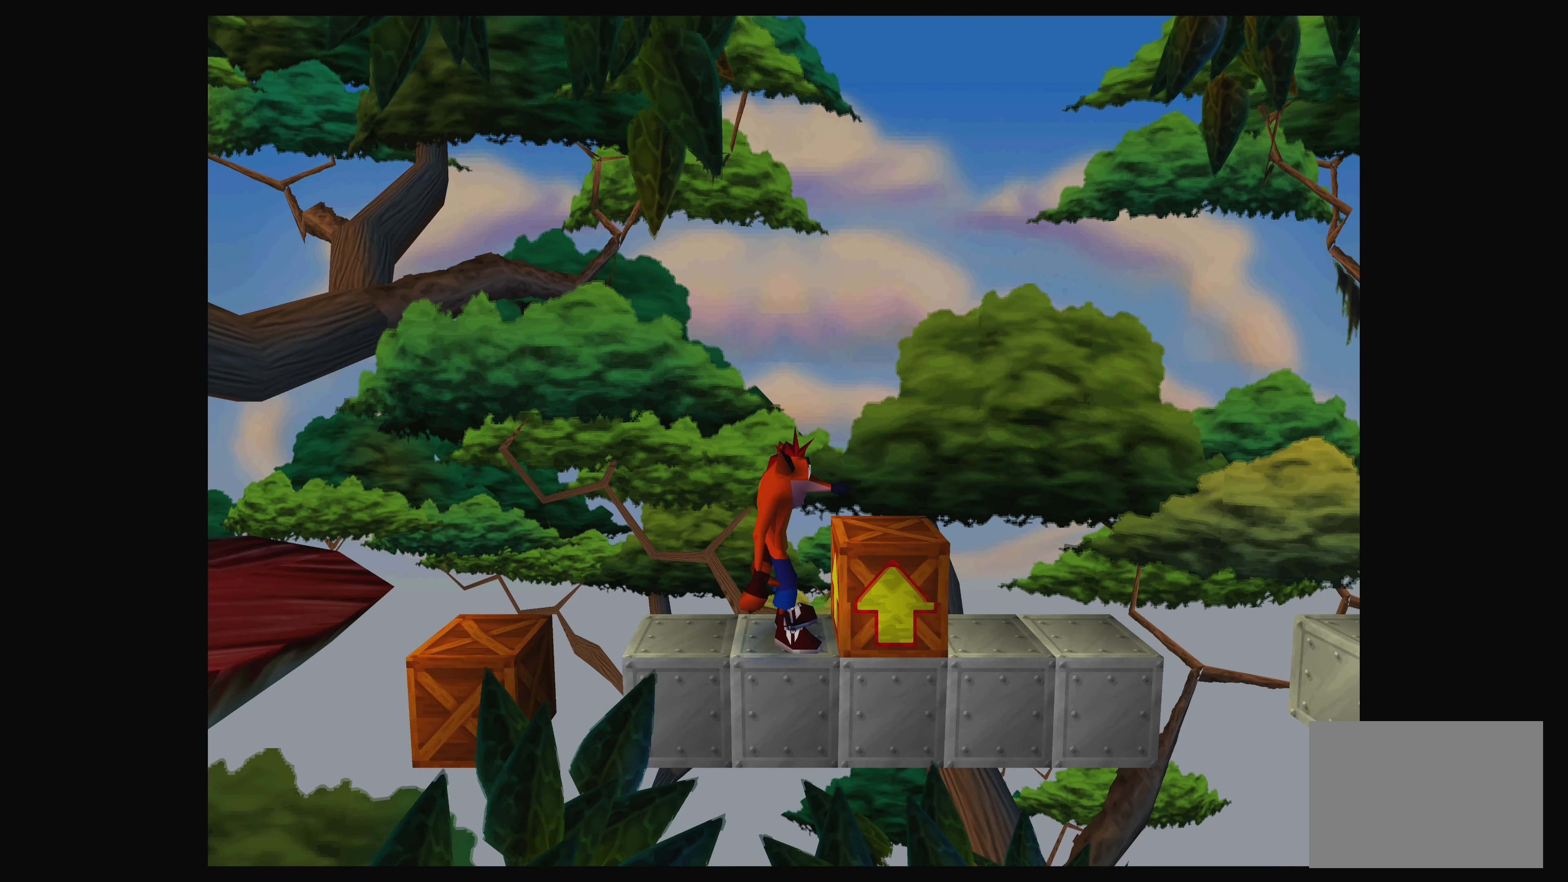
{"buttons": [], "left_stick": "center", "events": []}